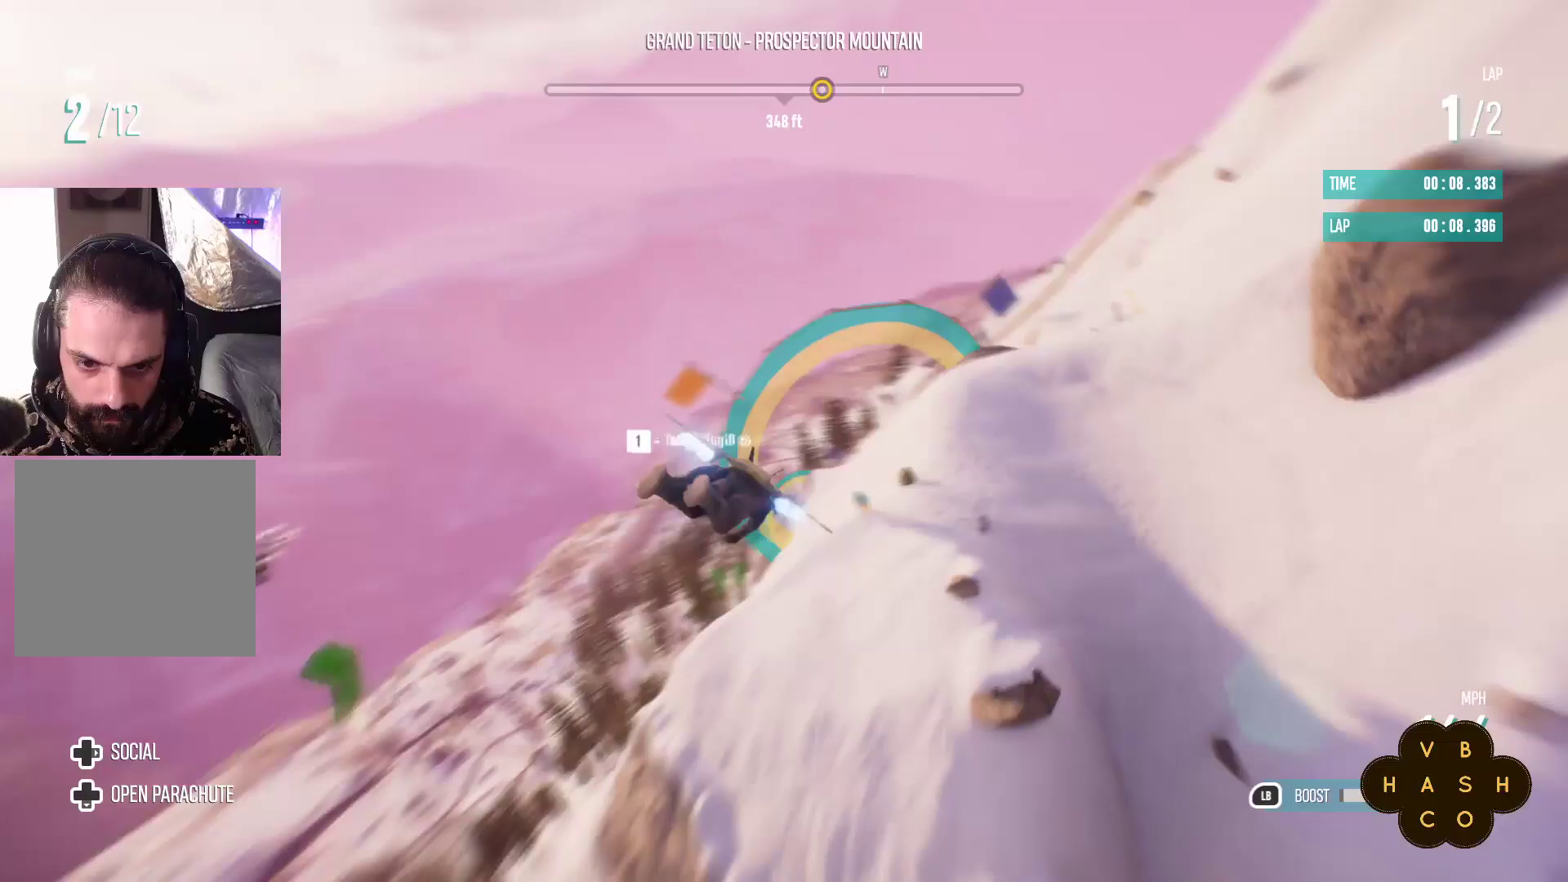
Gameplay with a controller (Xbox layout); each line is a JSON object with the inputs held at the frame after it. "events" lists button and stick changes between this image and that frame as [ms after this image, input, new state], when the widget could be followed in between. Not read: right_stick.
{"buttons": ["L1", "R2"], "left_stick": "center", "events": [[133, "left_stick", "up-left"], [450, "left_stick", "center"]]}
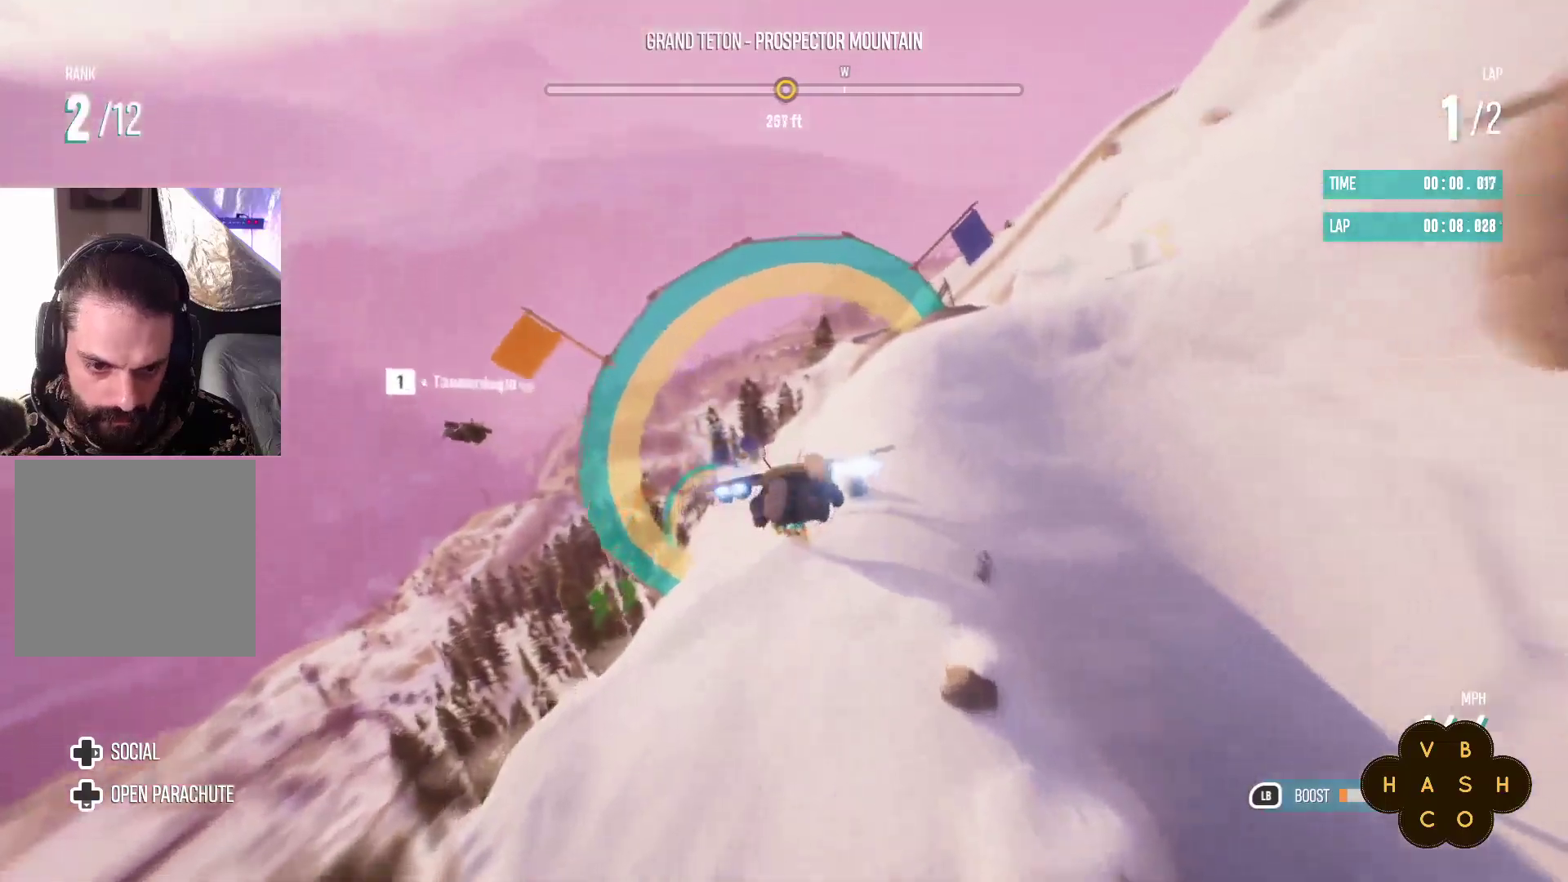
{"buttons": ["L1", "R2"], "left_stick": "up-left", "events": [[233, "left_stick", "left"], [467, "left_stick", "up-left"]]}
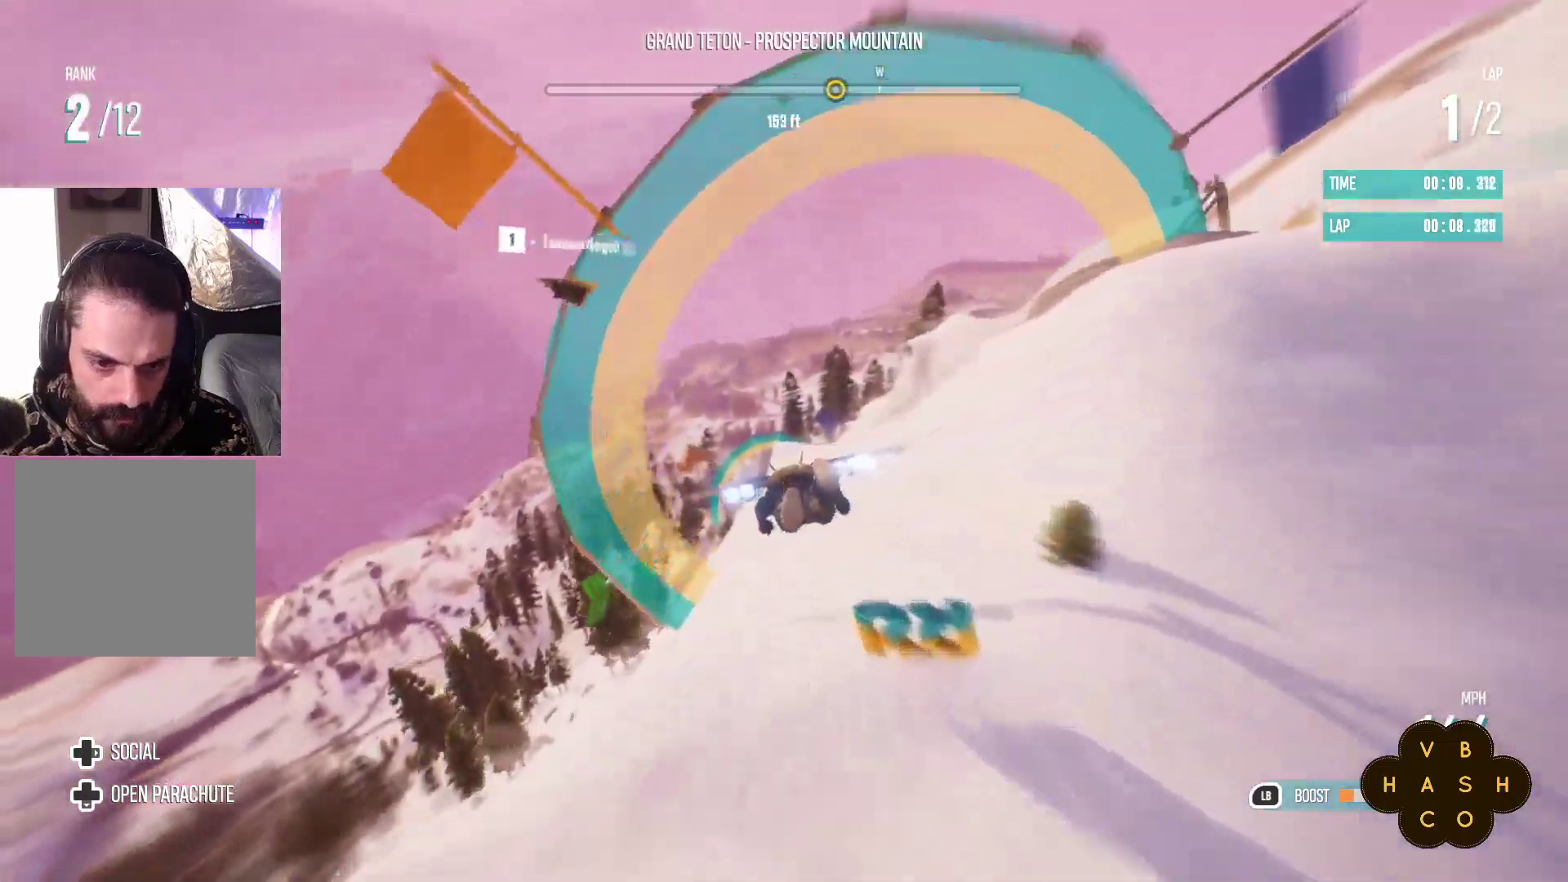
{"buttons": ["L1", "R2"], "left_stick": "center", "events": [[17, "left_stick", "up"], [117, "left_stick", "center"]]}
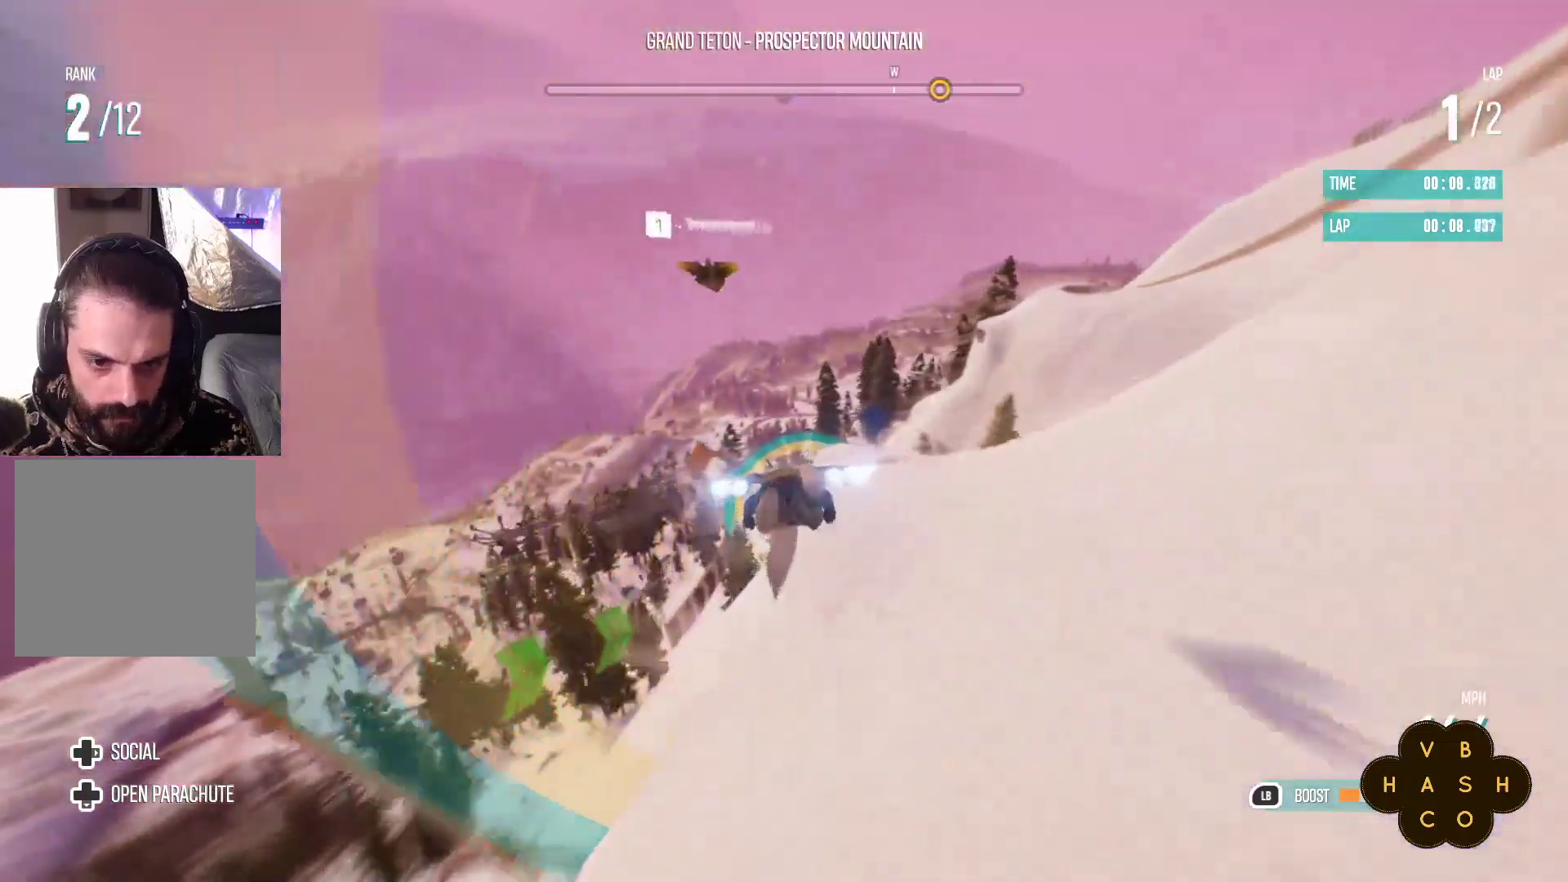
{"buttons": ["L1", "R2"], "left_stick": "up", "events": [[100, "left_stick", "up"]]}
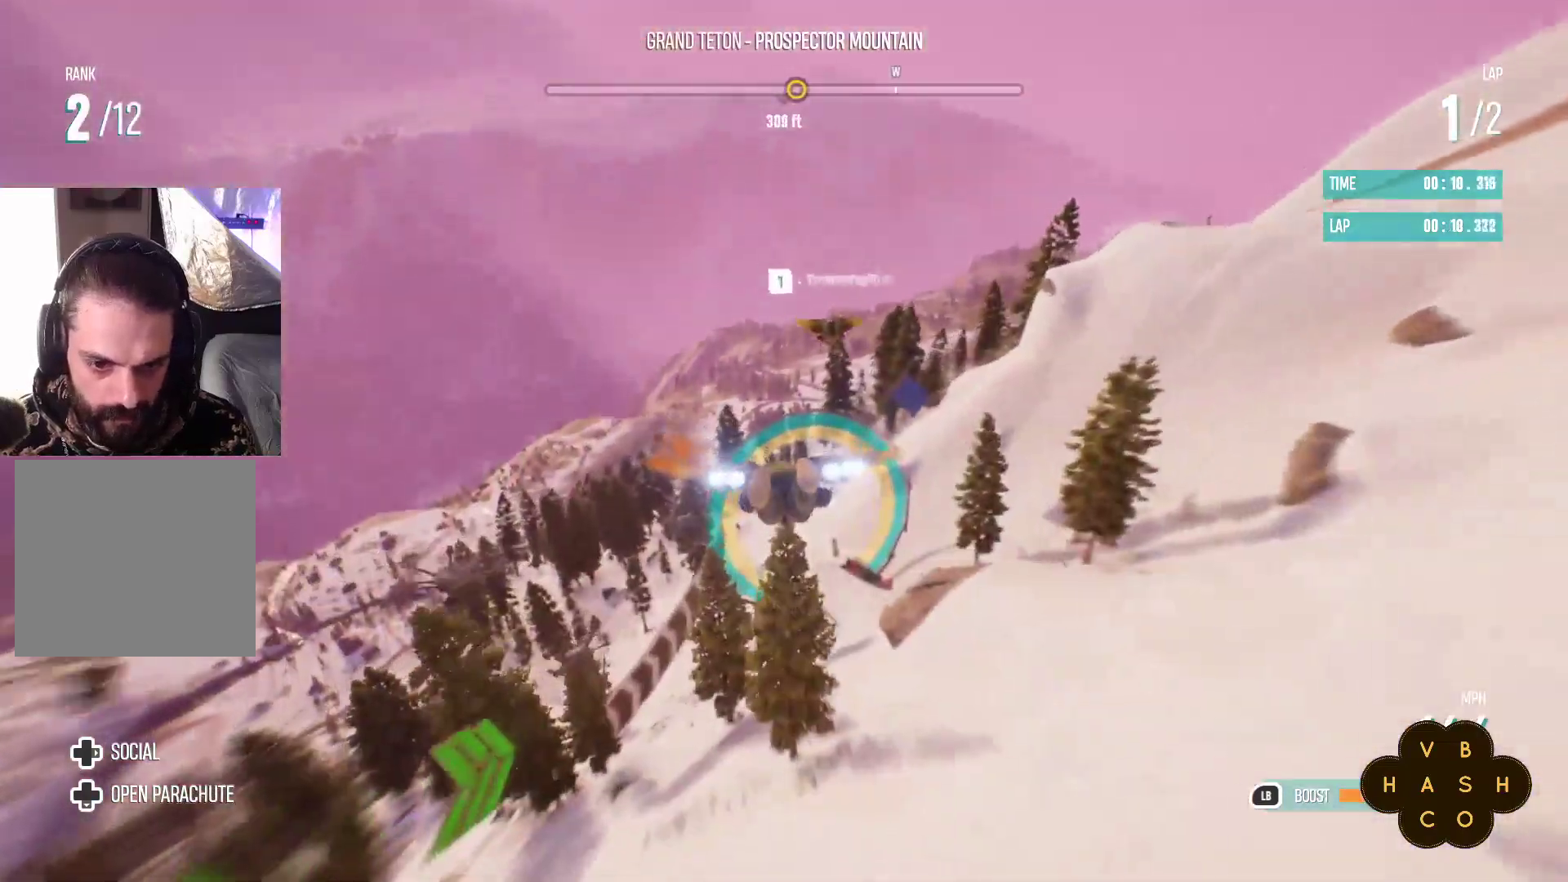
{"buttons": ["L1", "R2"], "left_stick": "center", "events": [[150, "left_stick", "center"]]}
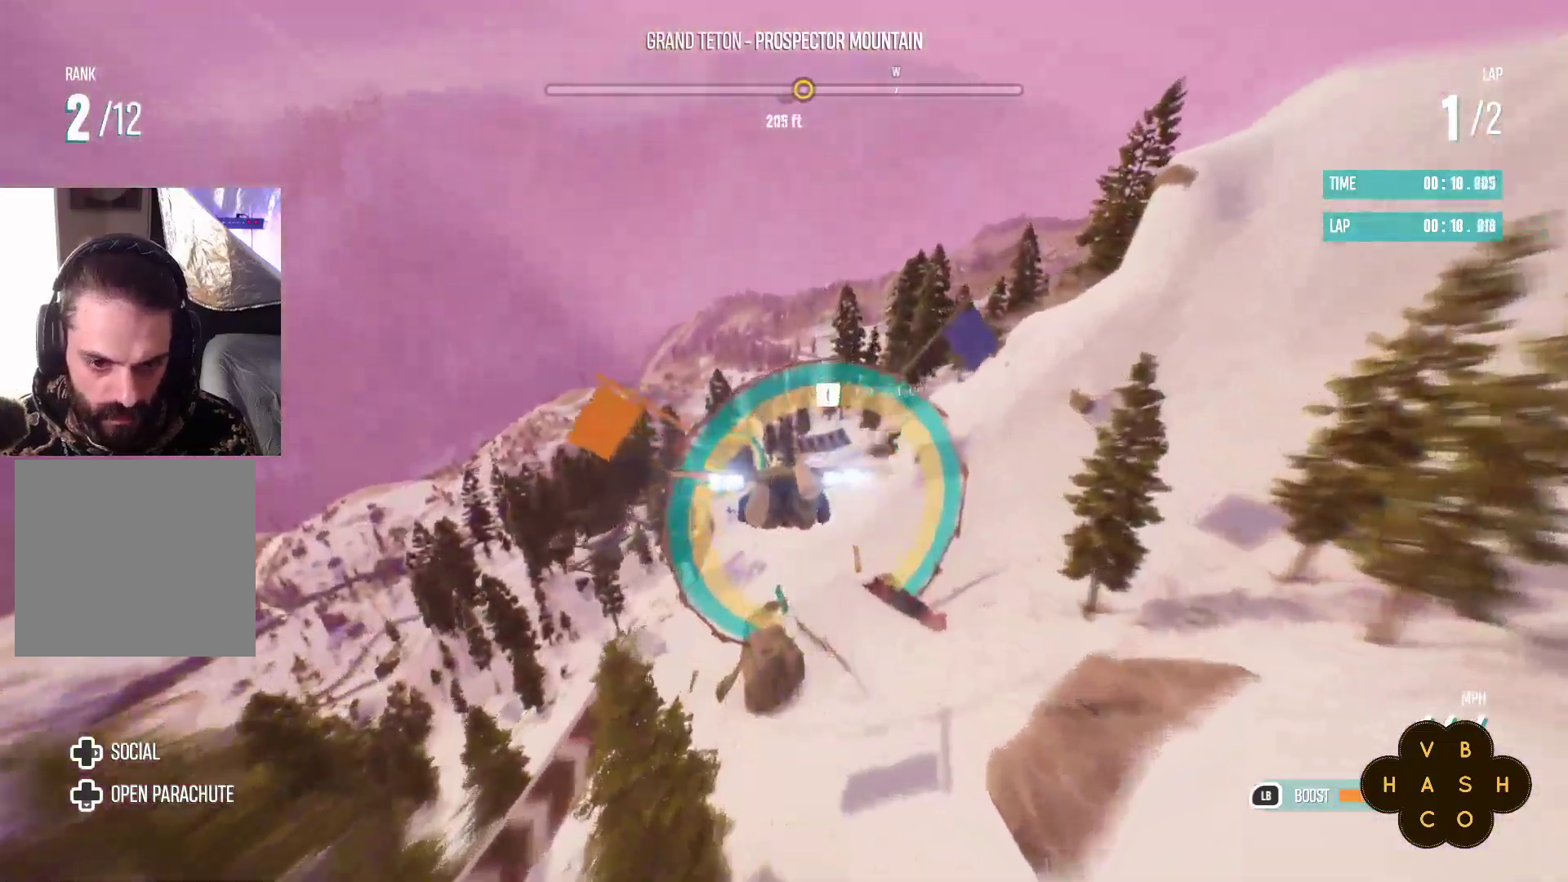
{"buttons": ["L1", "R2"], "left_stick": "up", "events": [[100, "left_stick", "up"]]}
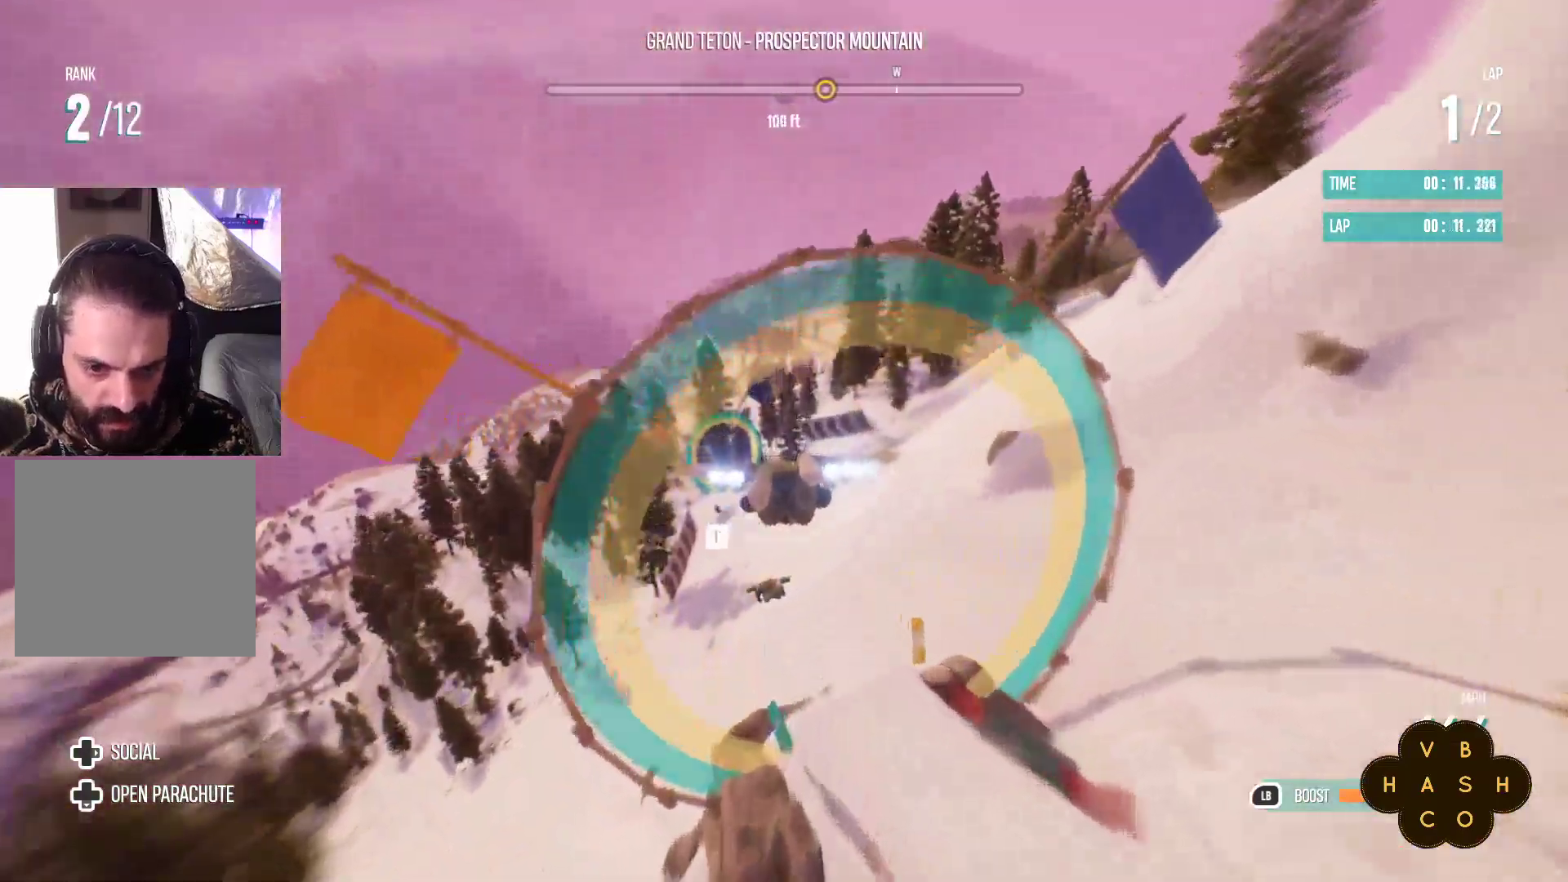
{"buttons": ["L1", "R2"], "left_stick": "center", "events": [[83, "left_stick", "center"]]}
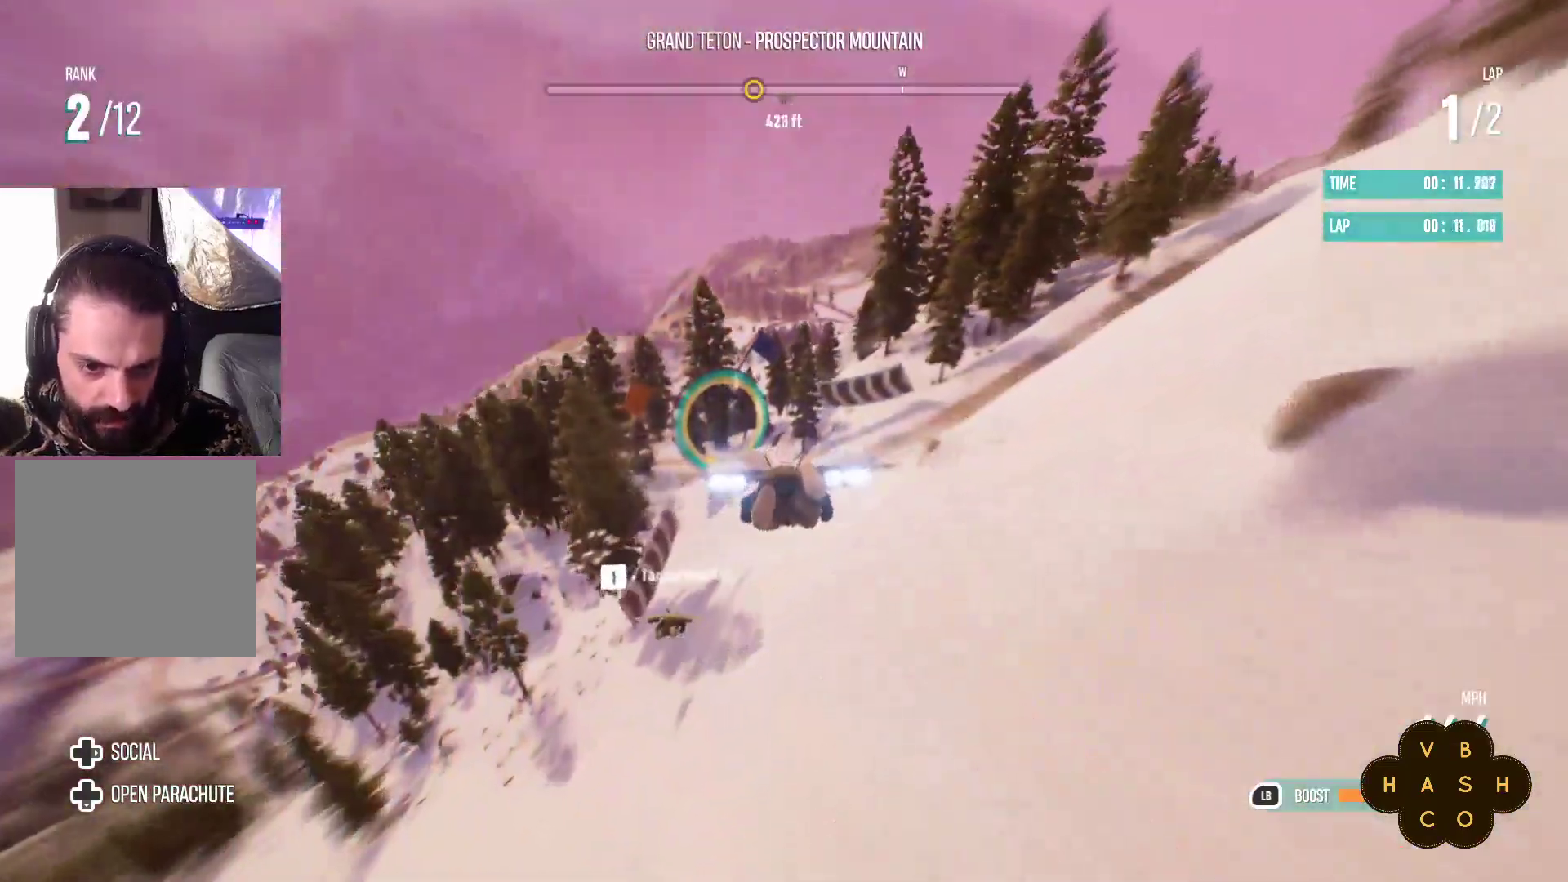
{"buttons": ["R2"], "left_stick": "center", "events": [[183, "left_stick", "down-left"], [317, "L1", "up"], [383, "left_stick", "center"]]}
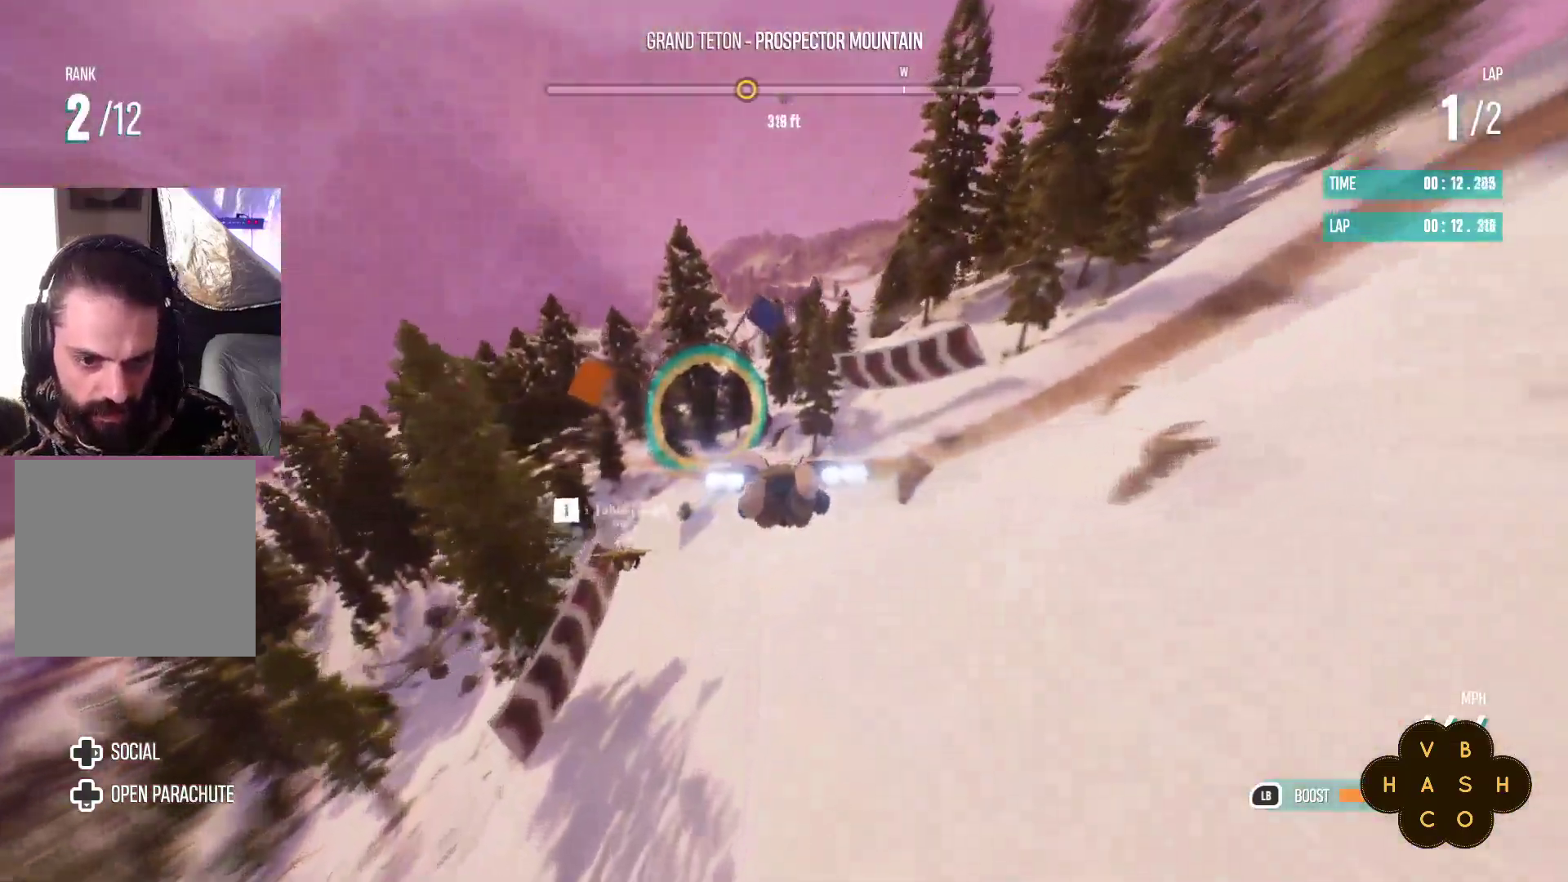
{"buttons": ["R2"], "left_stick": "up-left", "events": [[83, "left_stick", "down"], [333, "left_stick", "center"], [467, "left_stick", "up-left"]]}
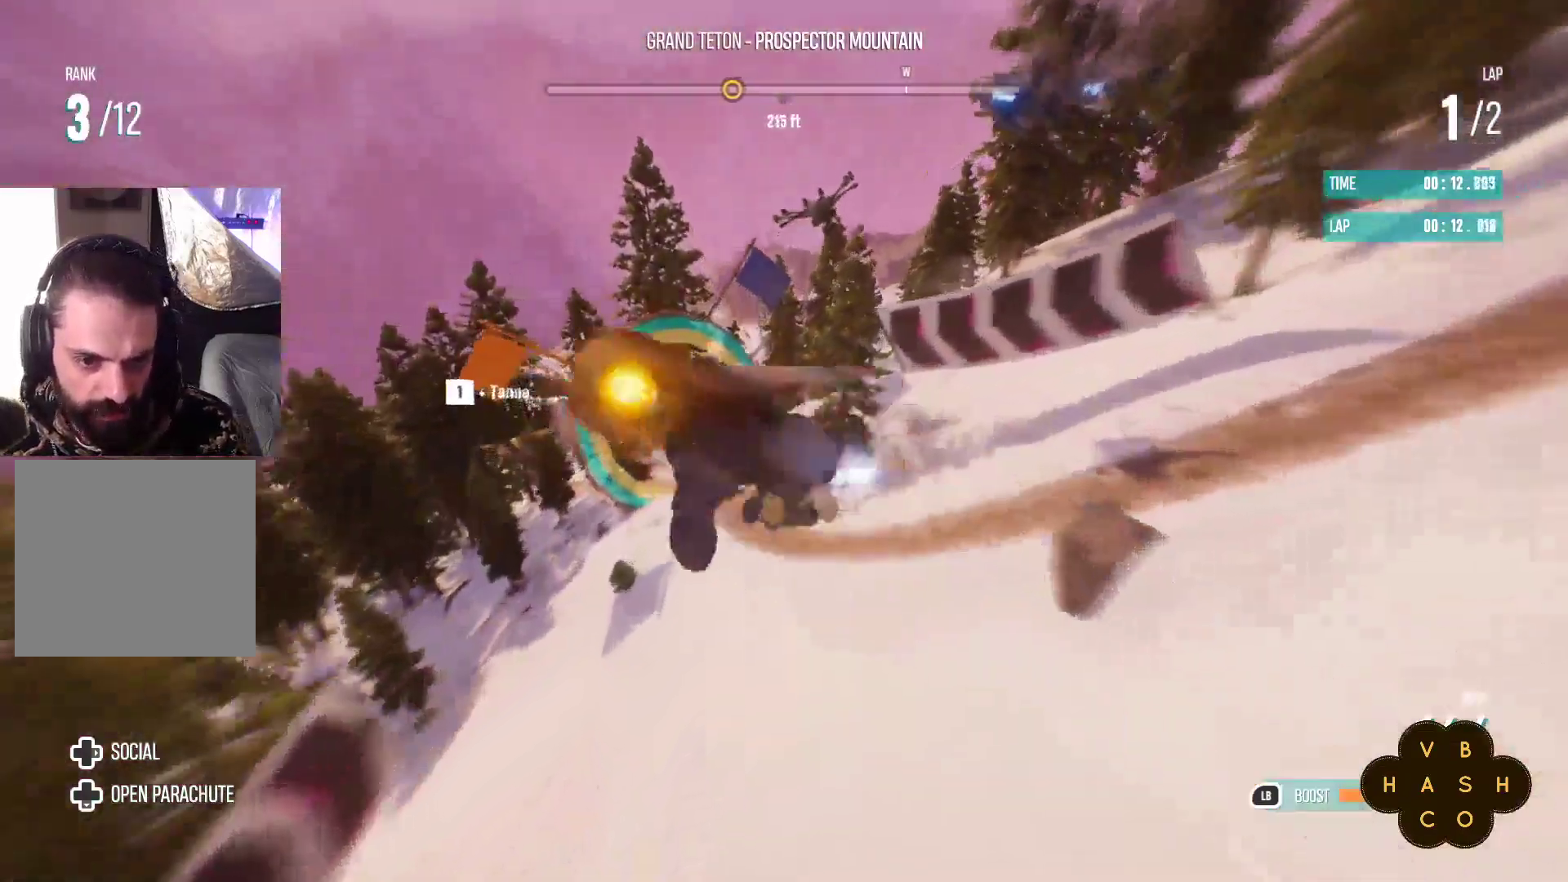
{"buttons": ["R2"], "left_stick": "down", "events": [[133, "left_stick", "left"], [333, "left_stick", "center"], [483, "left_stick", "down"]]}
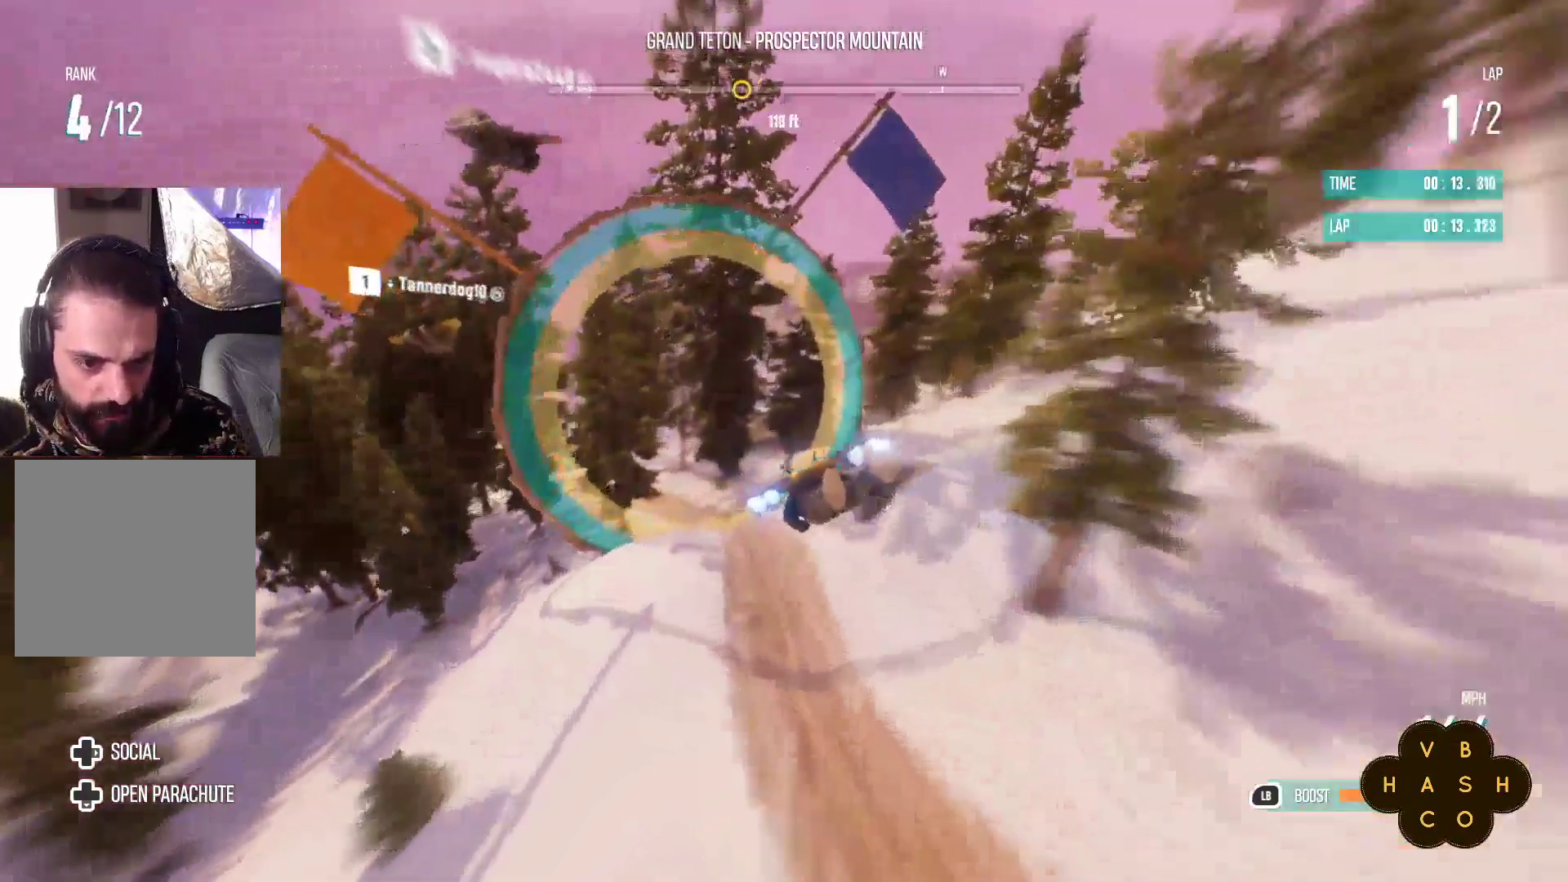
{"buttons": ["R2"], "left_stick": "down-left", "events": [[50, "left_stick", "down-left"]]}
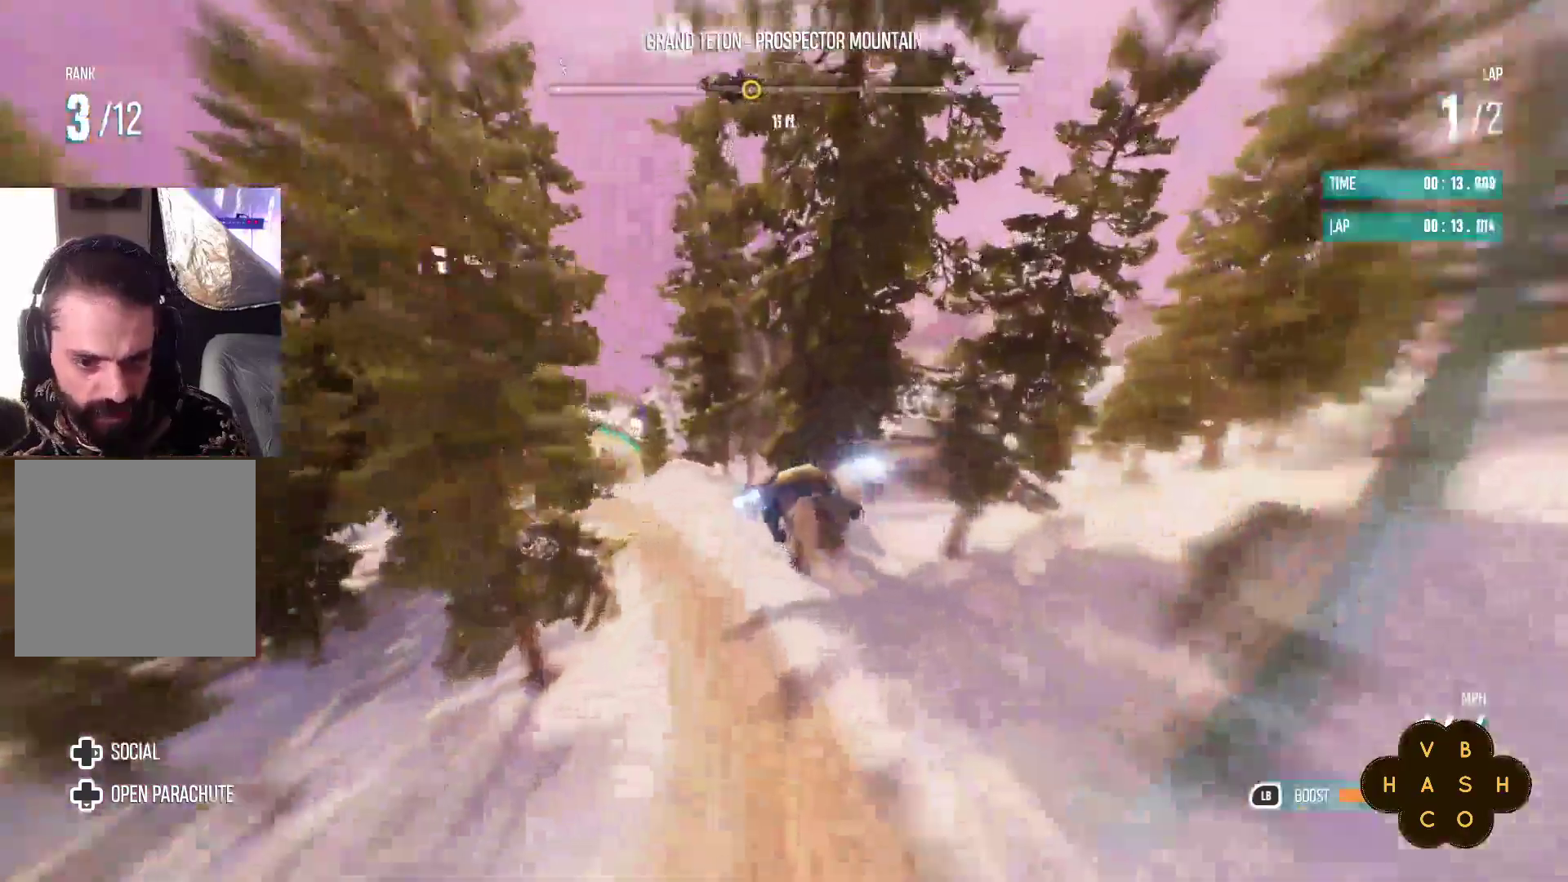
{"buttons": ["R2"], "left_stick": "left", "events": [[350, "left_stick", "left"]]}
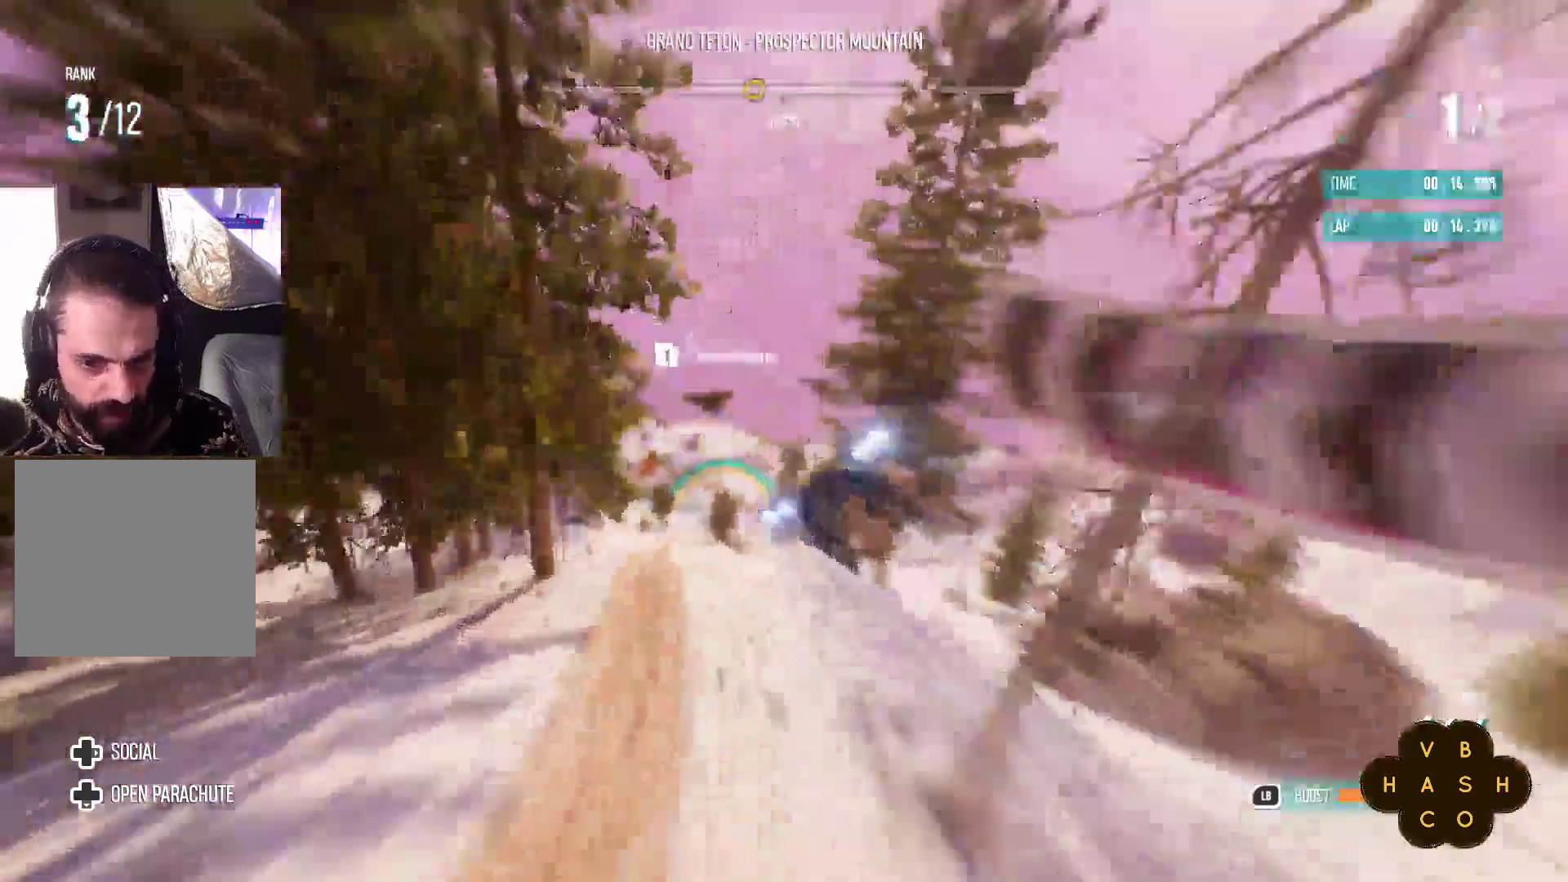
{"buttons": ["R2"], "left_stick": "up-right", "events": [[100, "left_stick", "up-right"]]}
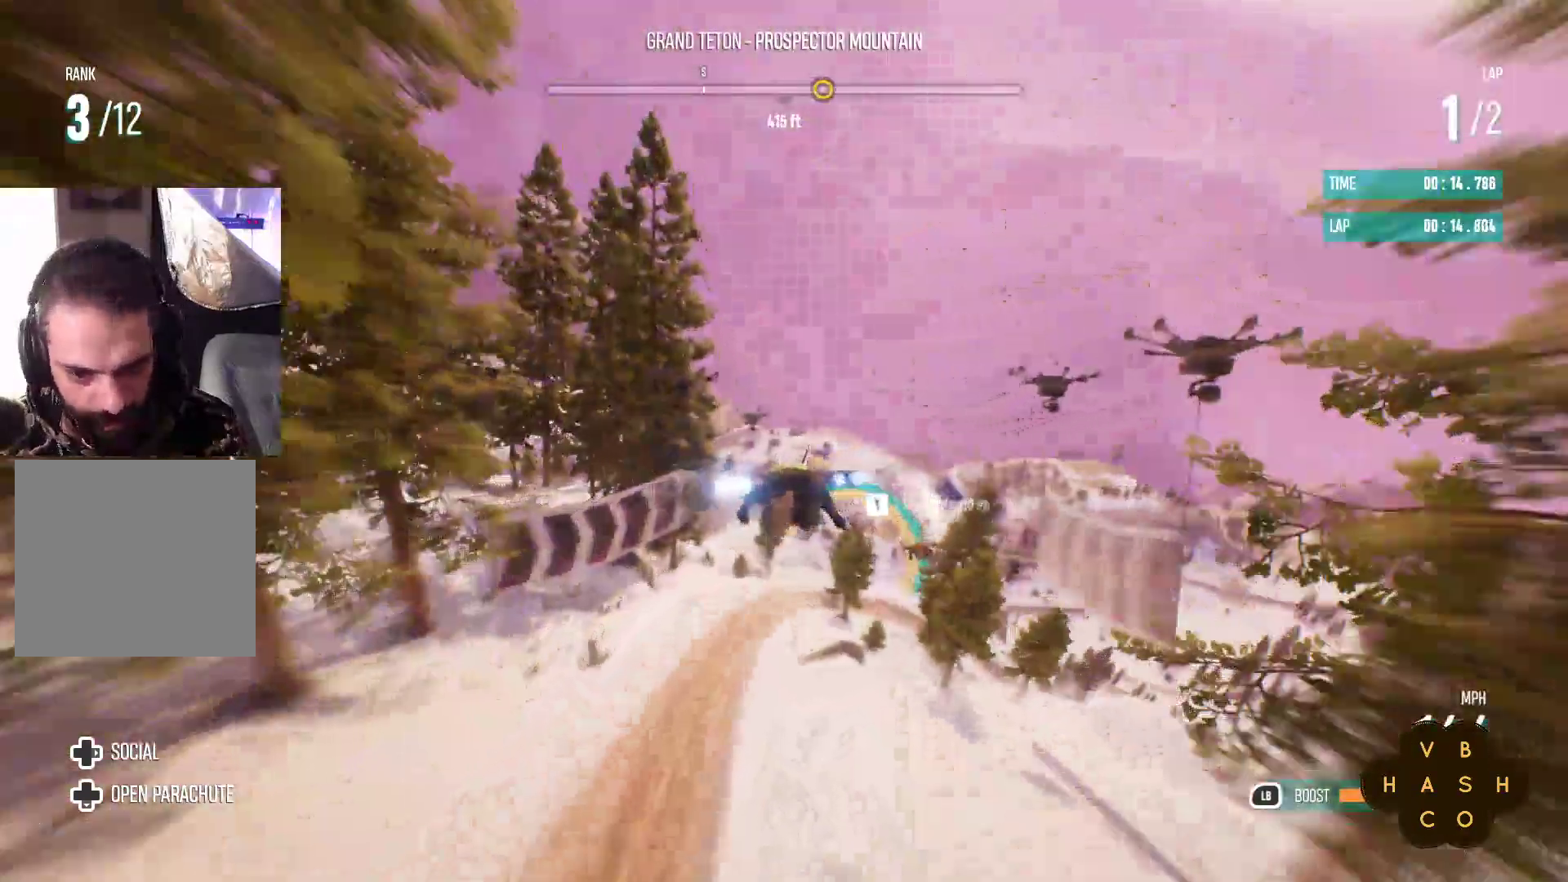
{"buttons": ["L1", "R2"], "left_stick": "up-right", "events": [[33, "L1", "down"], [283, "left_stick", "center"], [500, "left_stick", "up-right"]]}
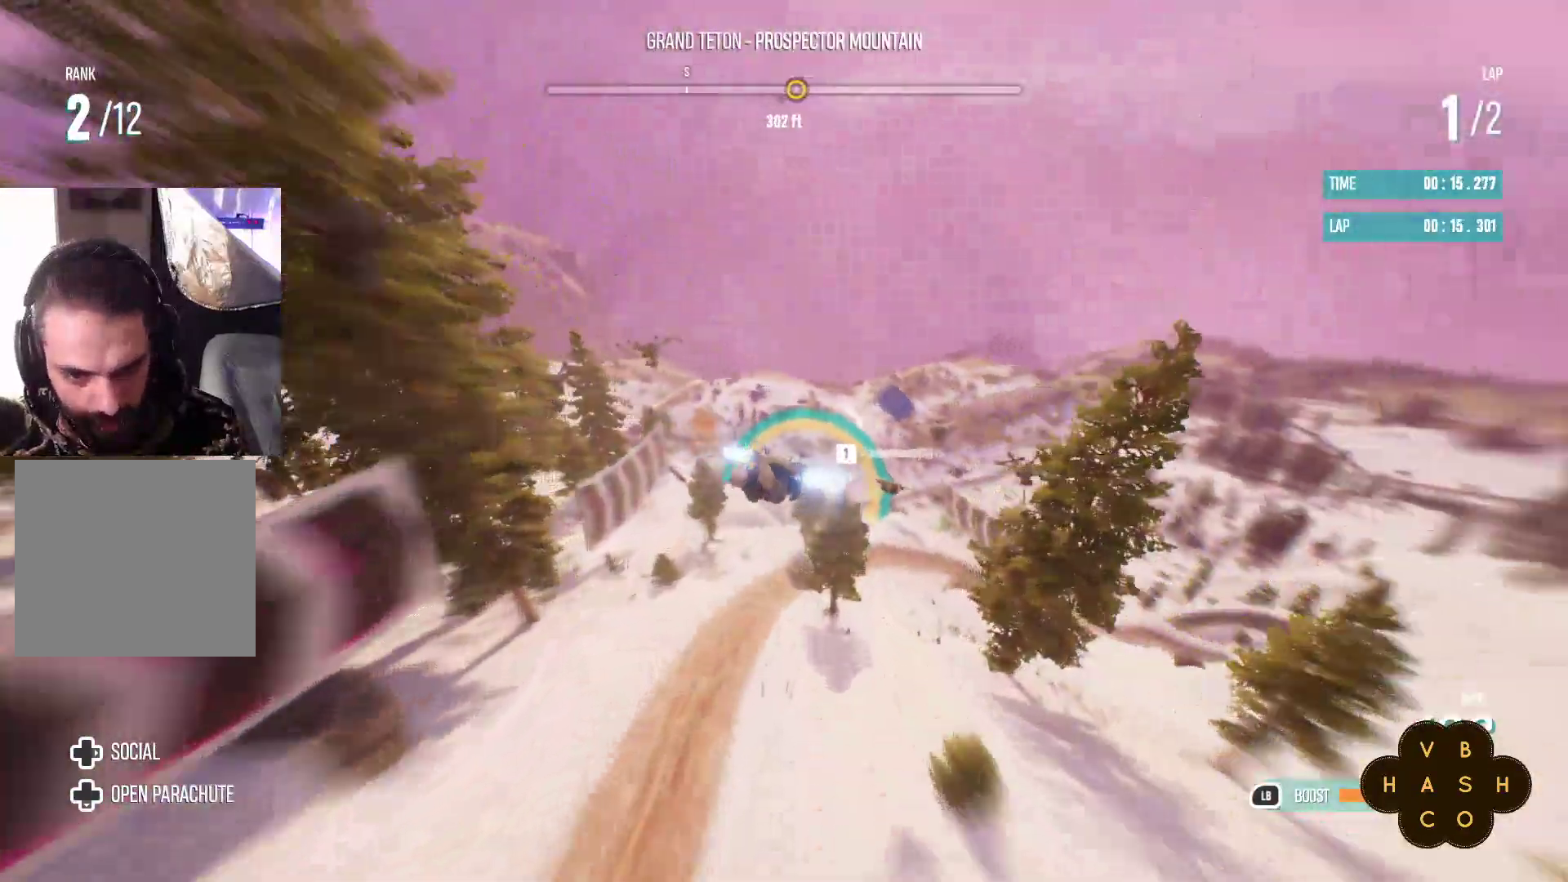
{"buttons": ["L1", "R2"], "left_stick": "up-right", "events": []}
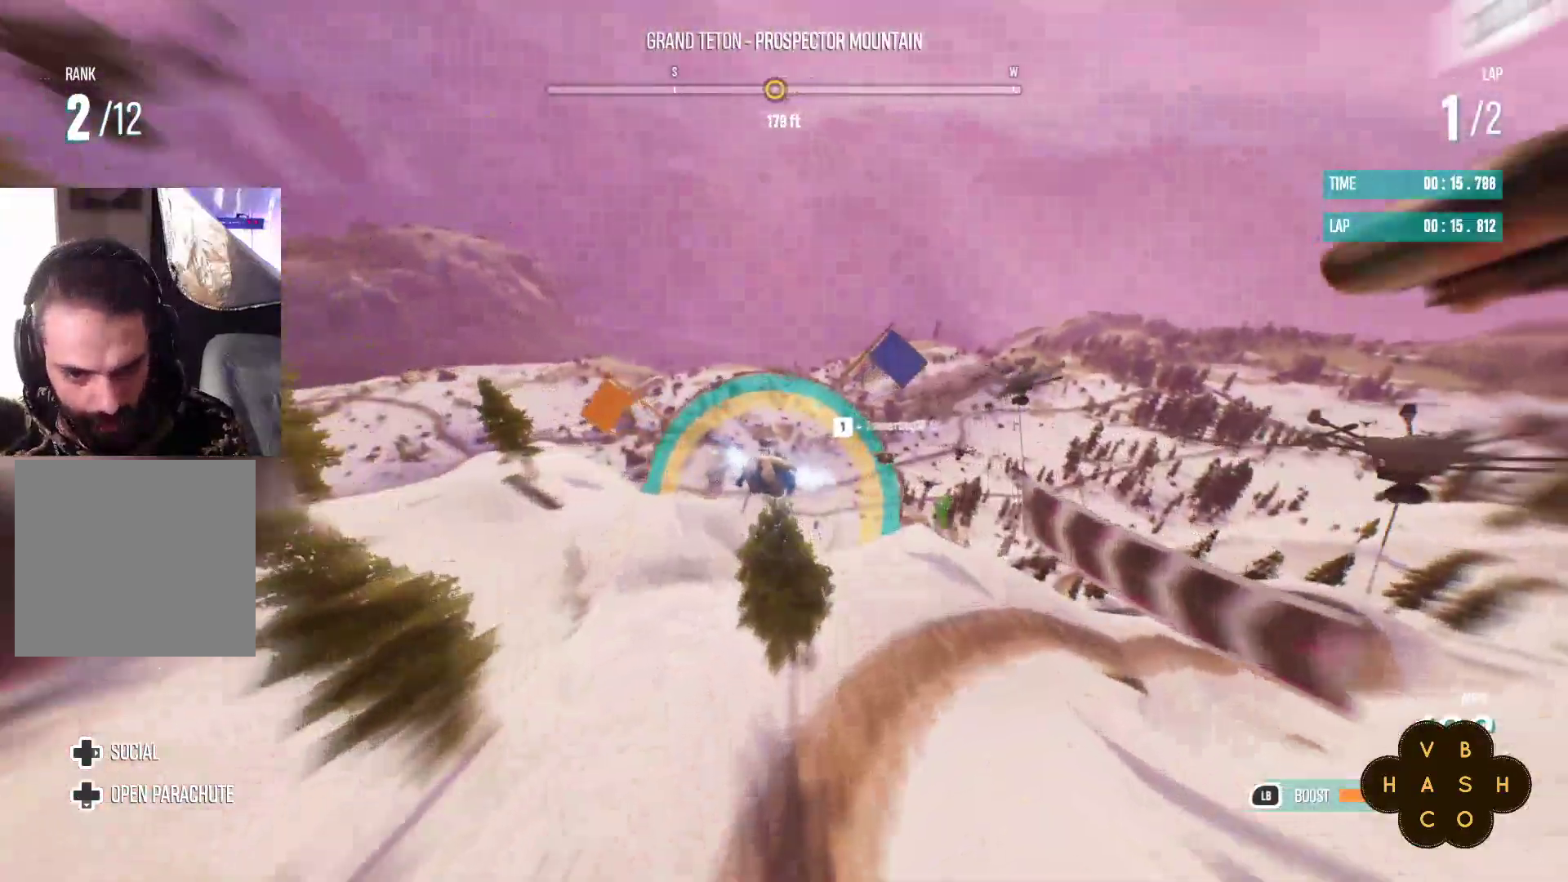
{"buttons": ["L1", "R2"], "left_stick": "up", "events": [[183, "left_stick", "up"]]}
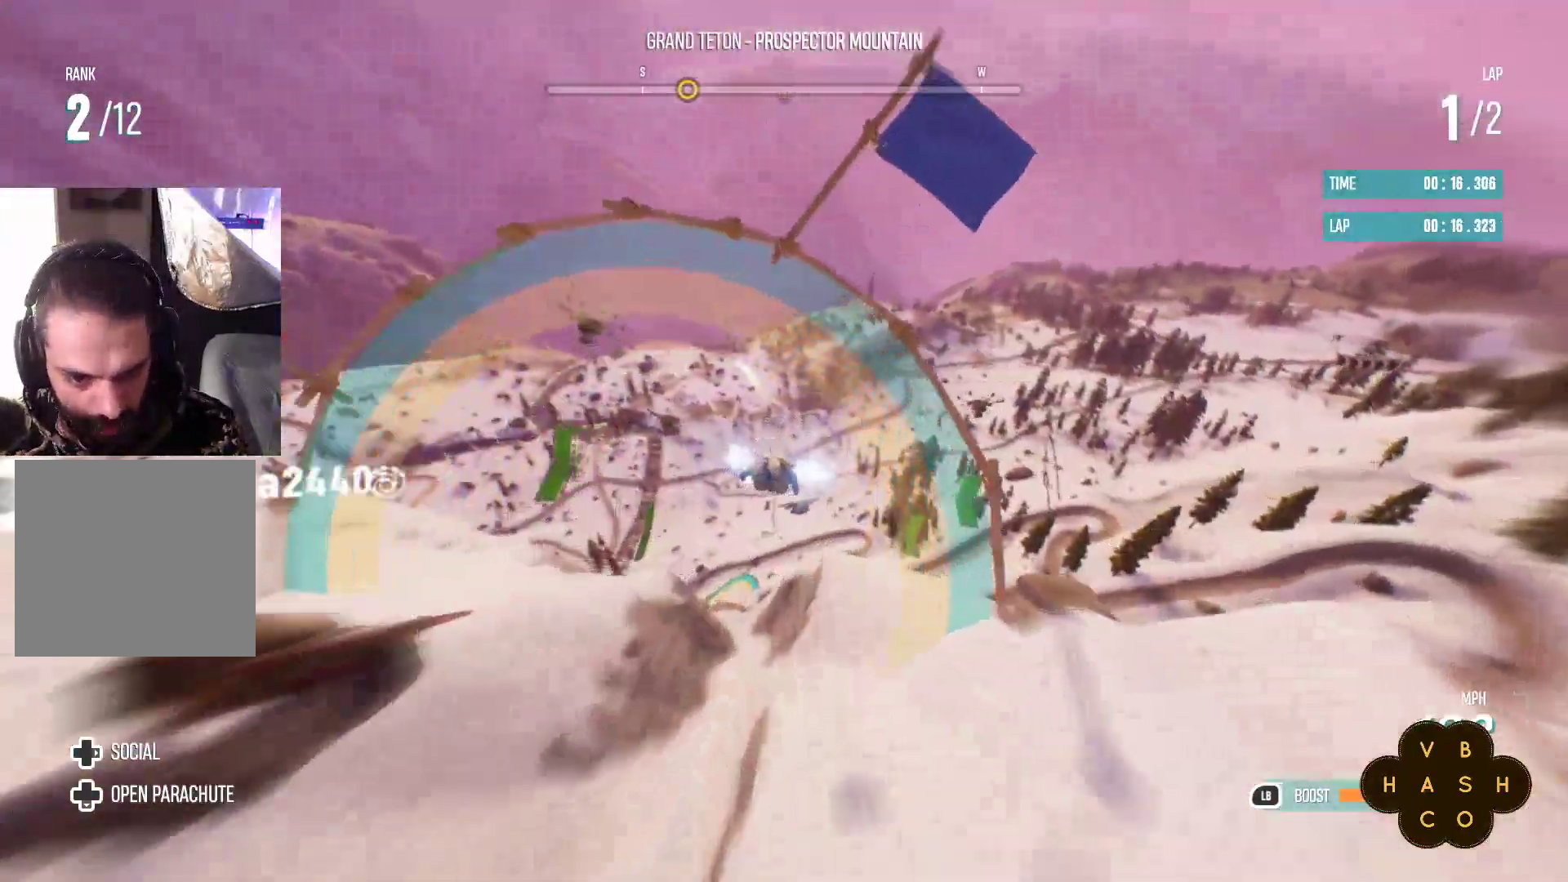
{"buttons": ["L1", "R2"], "left_stick": "up", "events": []}
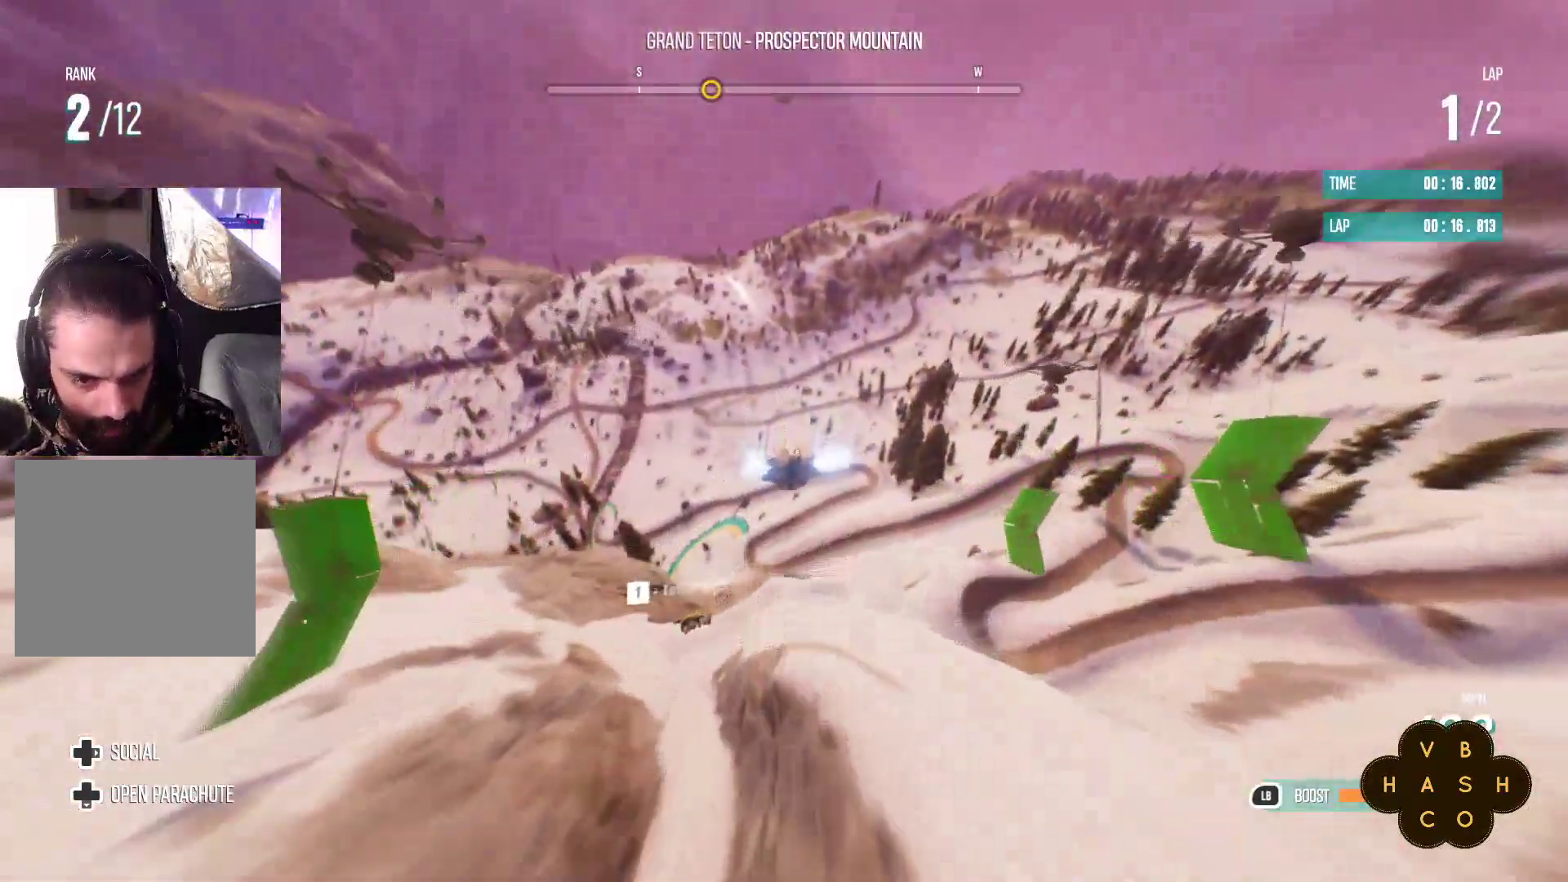
{"buttons": ["L1", "R2"], "left_stick": "up", "events": []}
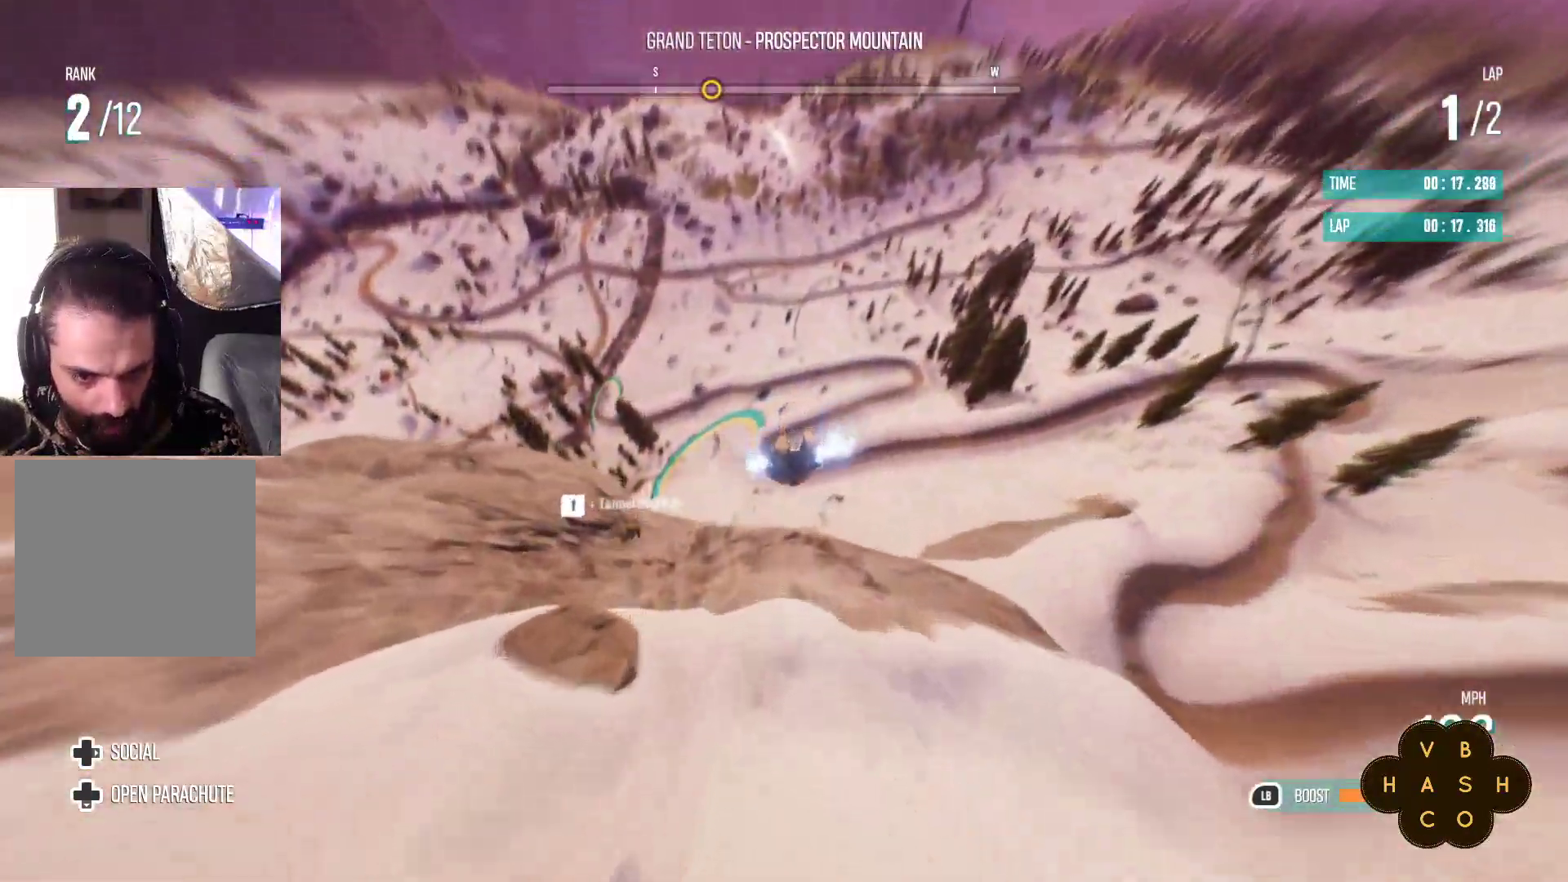
{"buttons": ["L1", "R2"], "left_stick": "up", "events": [[83, "left_stick", "center"], [450, "left_stick", "up"]]}
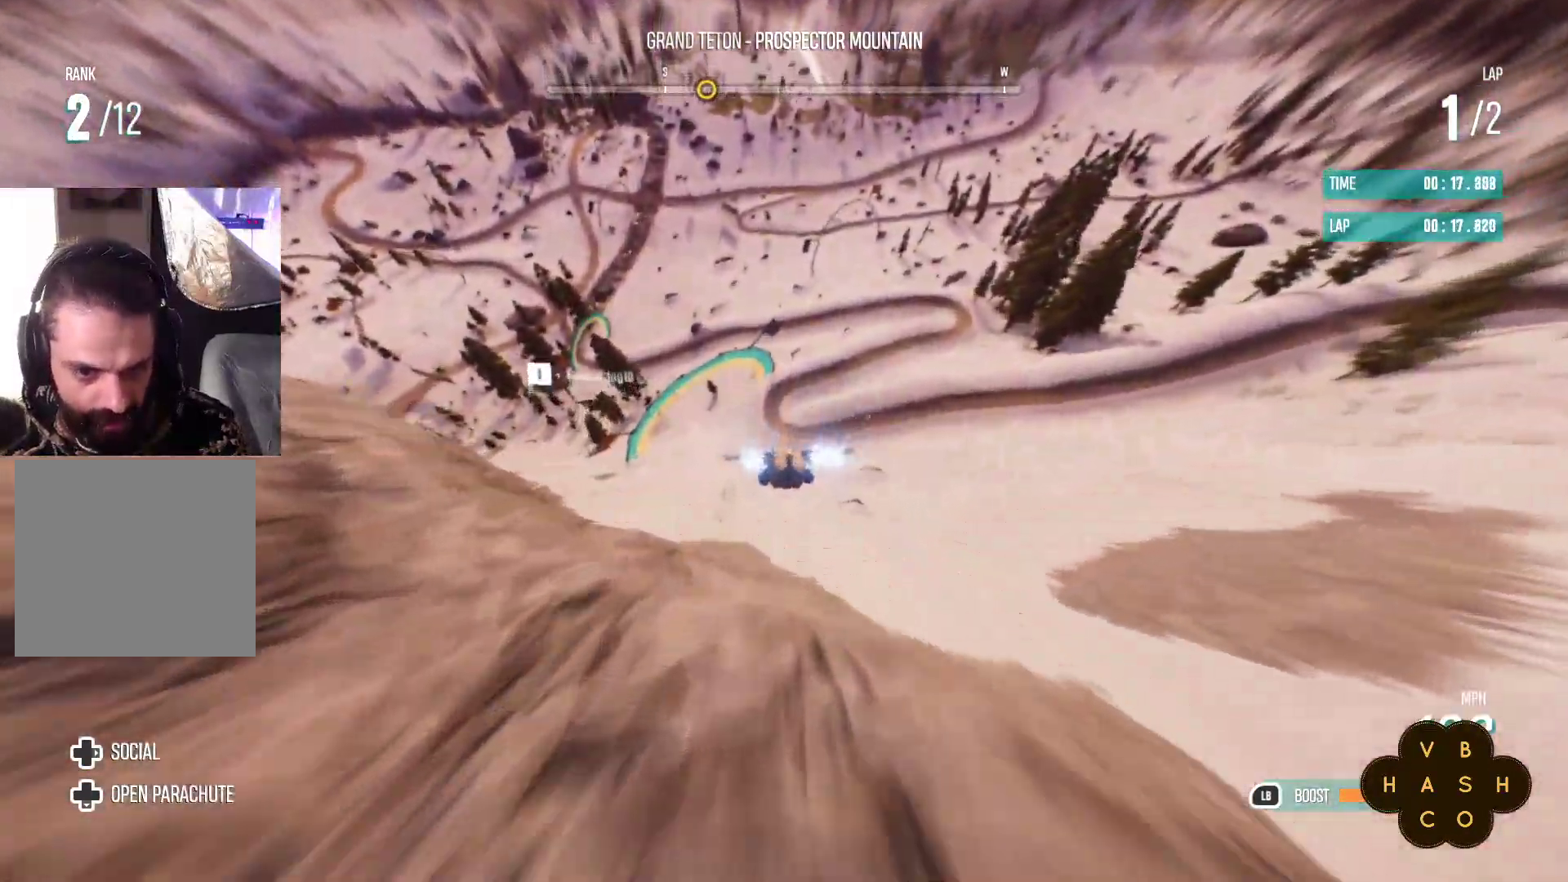
{"buttons": ["R2"], "left_stick": "down-left", "events": [[100, "left_stick", "up-left"], [333, "left_stick", "down-left"], [450, "L1", "up"]]}
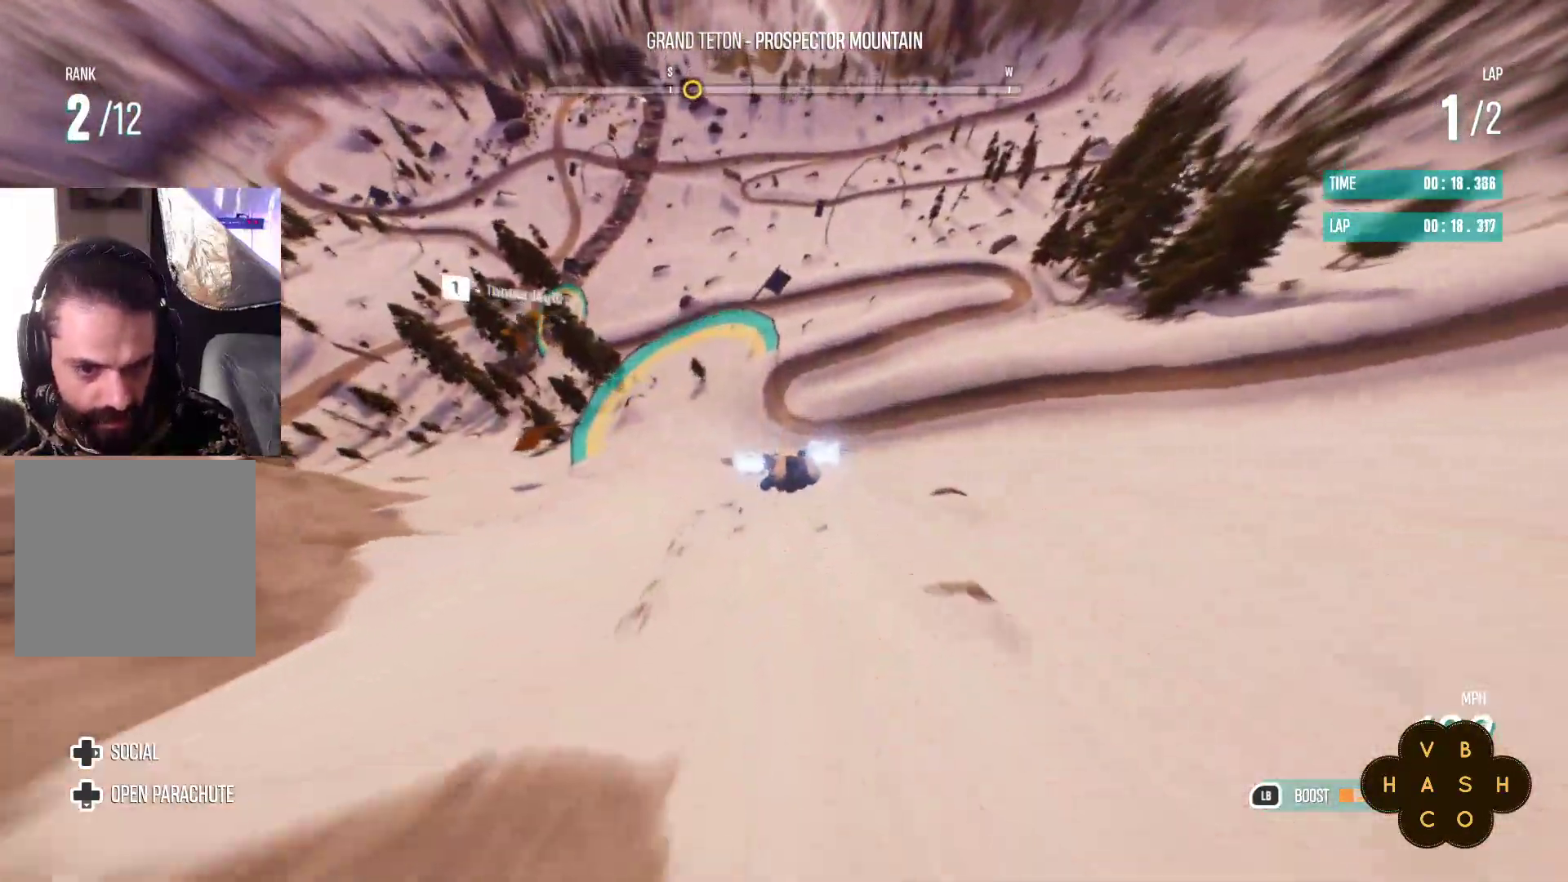
{"buttons": ["R2"], "left_stick": "down-left", "events": []}
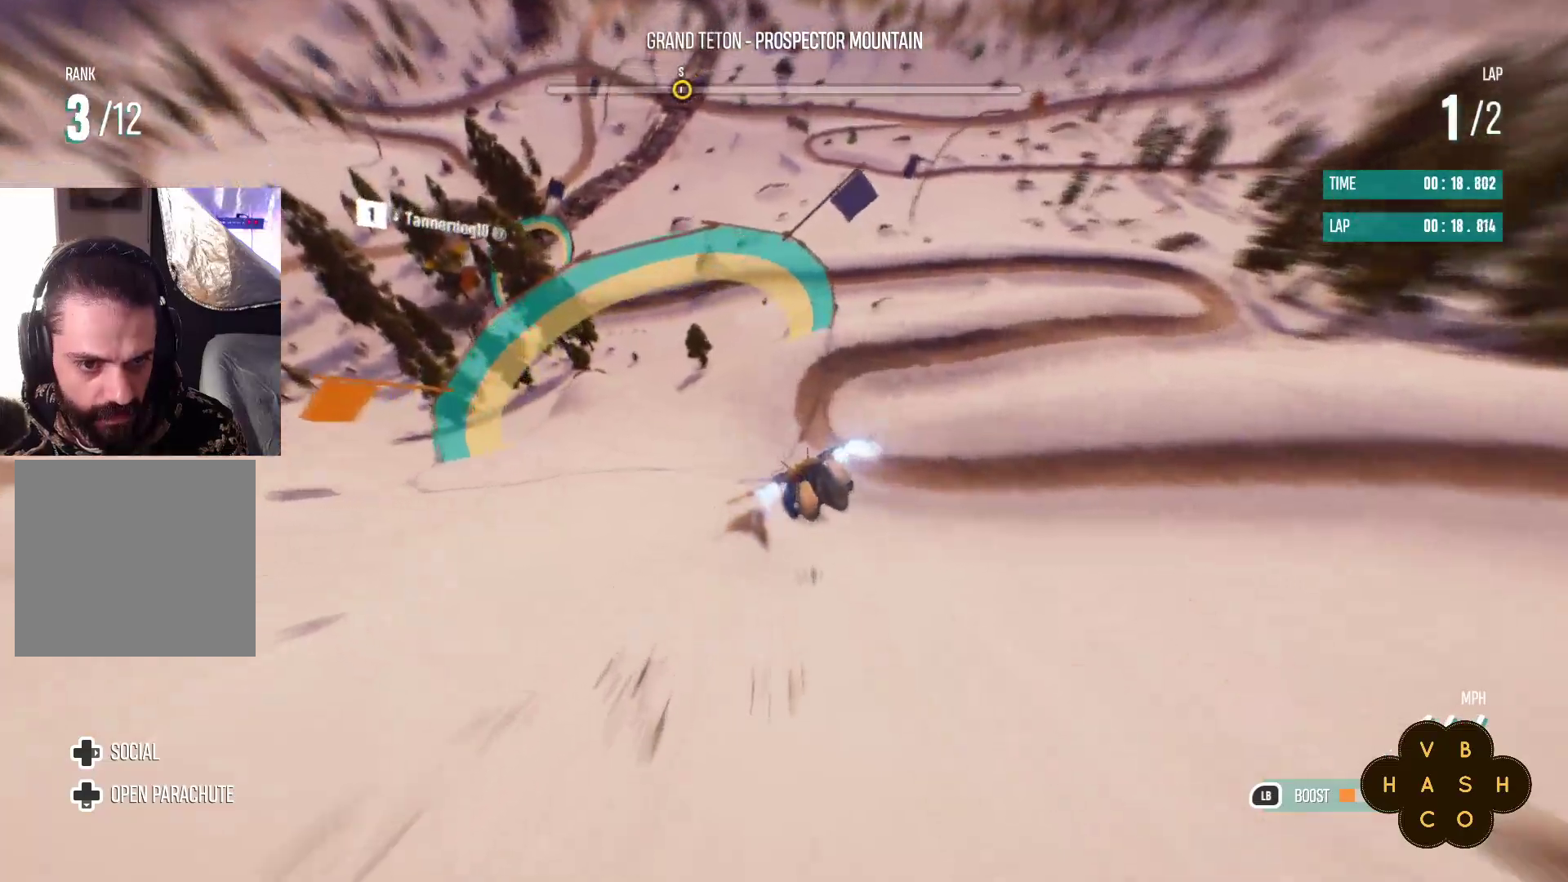
{"buttons": ["R2"], "left_stick": "down", "events": [[167, "L2", "down"], [333, "L2", "up"], [467, "left_stick", "down"]]}
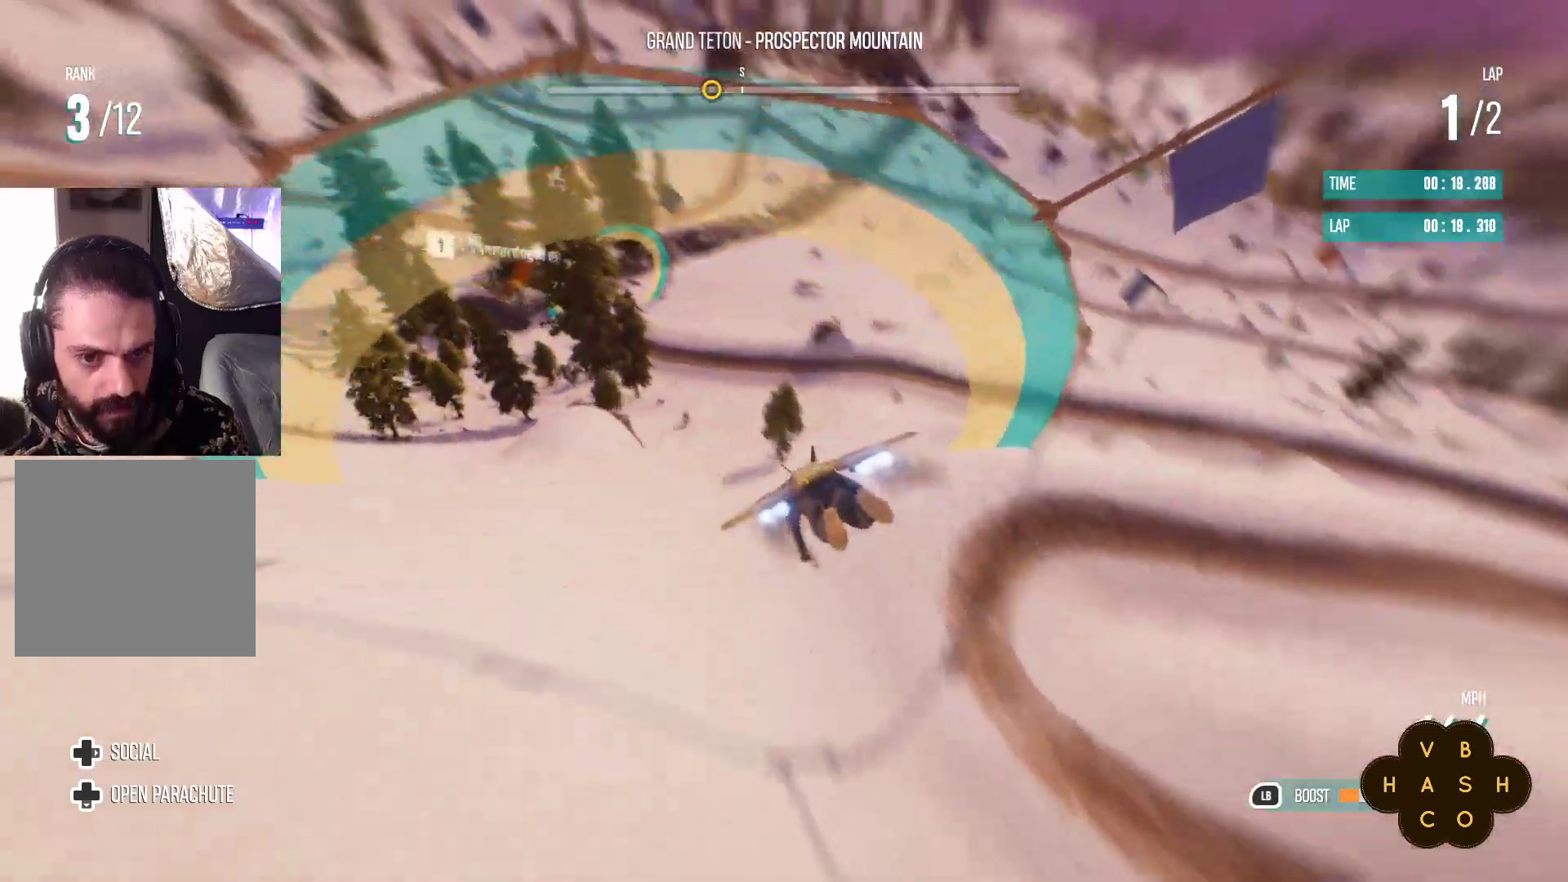
{"buttons": ["L1", "R2"], "left_stick": "up-left", "events": [[67, "left_stick", "down-right"], [233, "left_stick", "center"], [383, "left_stick", "up-left"], [500, "L1", "down"]]}
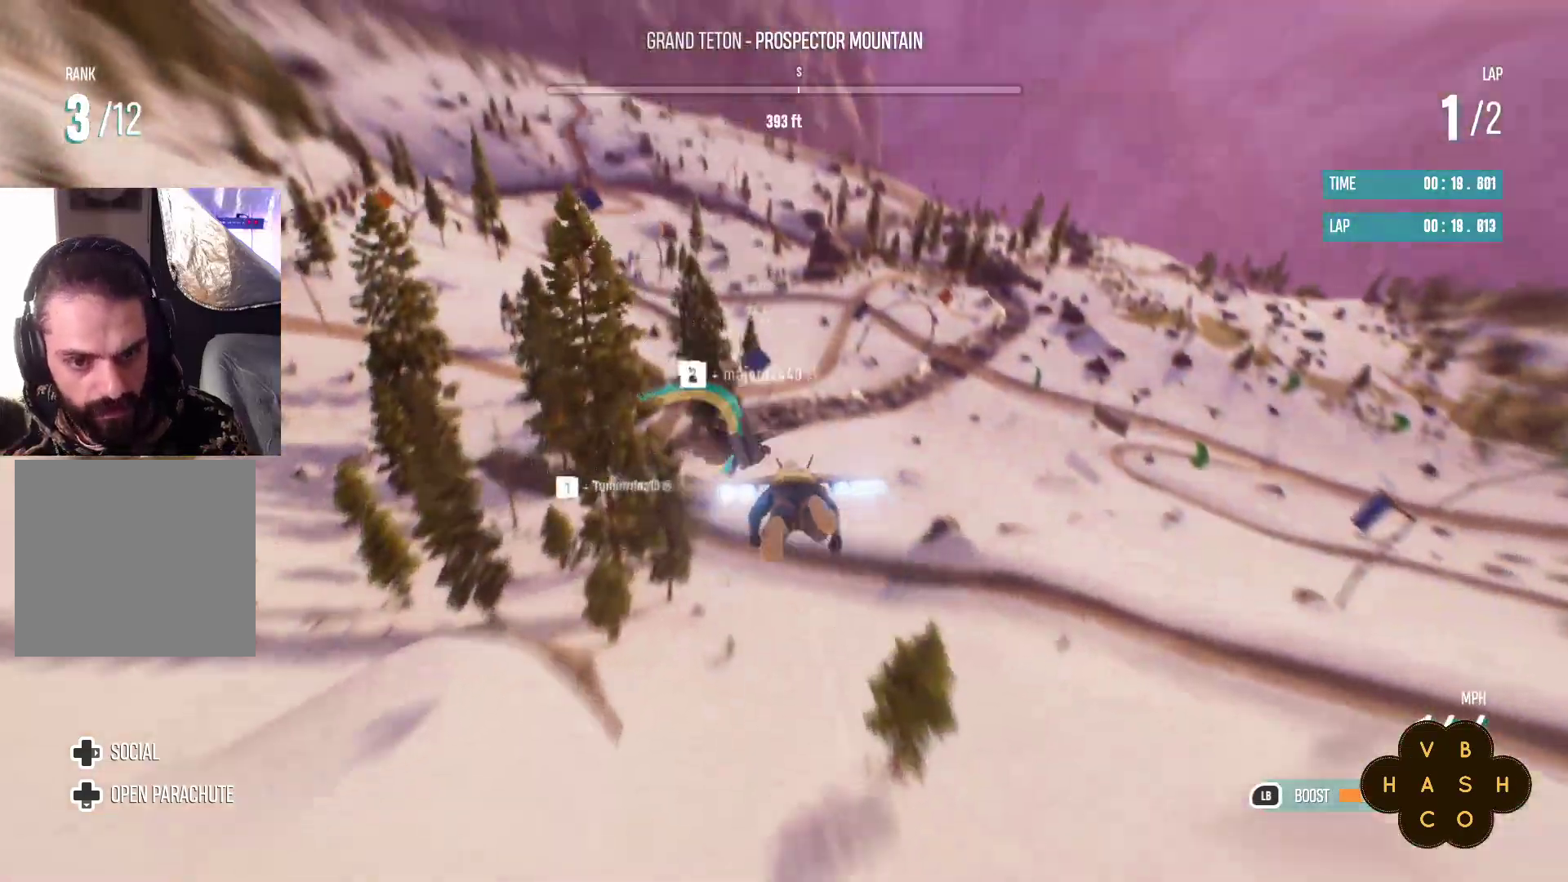
{"buttons": ["L1", "R2"], "left_stick": "center", "events": [[417, "left_stick", "center"]]}
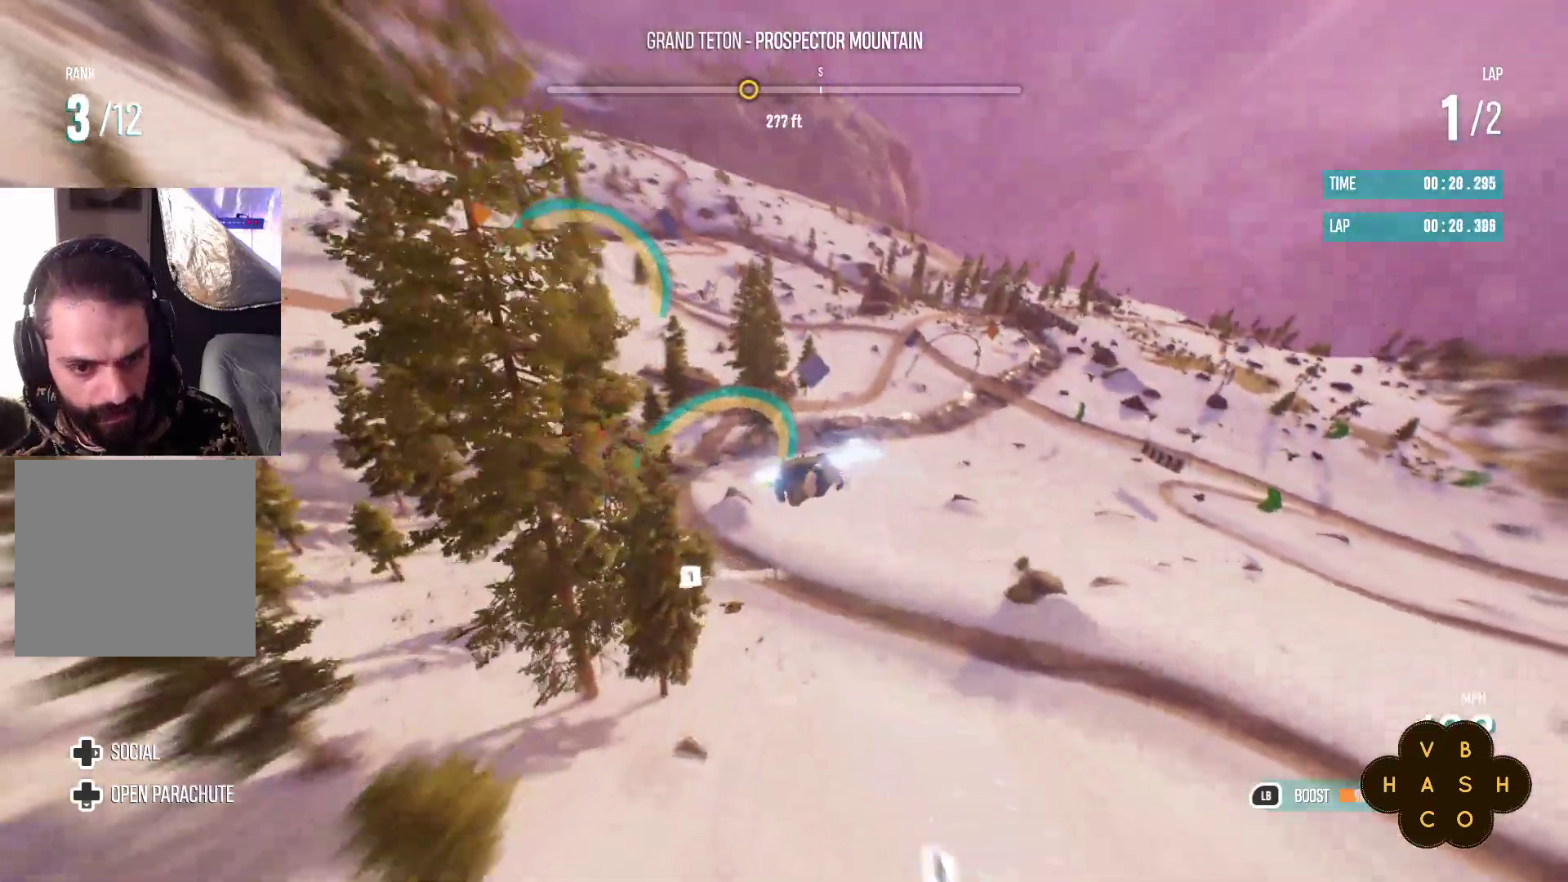
{"buttons": ["L1", "R2"], "left_stick": "down-left", "events": [[117, "left_stick", "down"], [367, "left_stick", "down-left"]]}
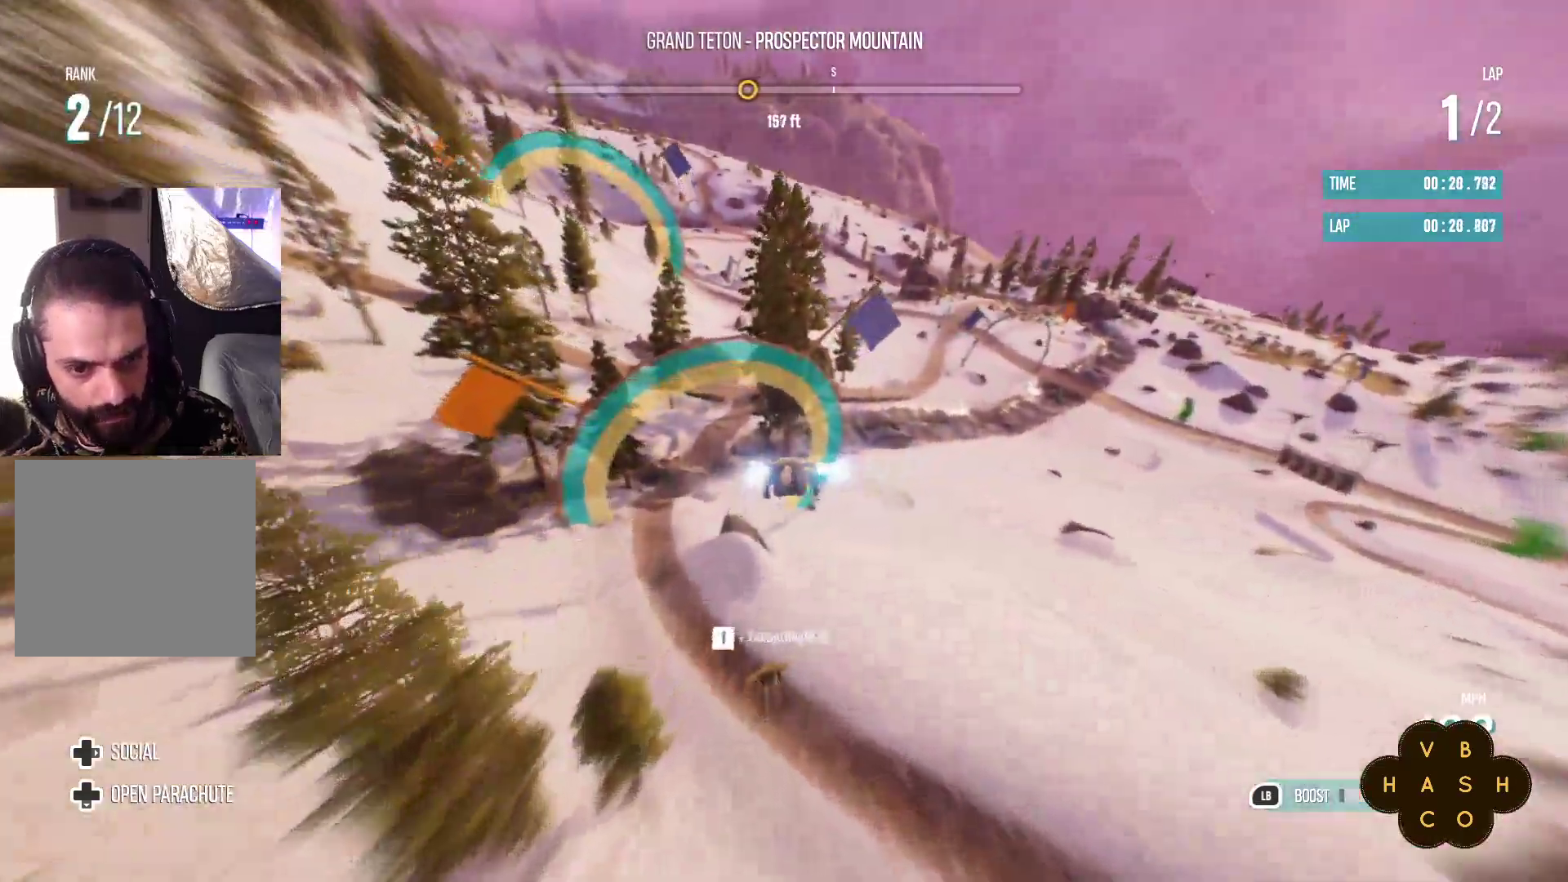
{"buttons": ["L2", "R2"], "left_stick": "down-left", "events": [[83, "L1", "up"], [200, "L2", "down"]]}
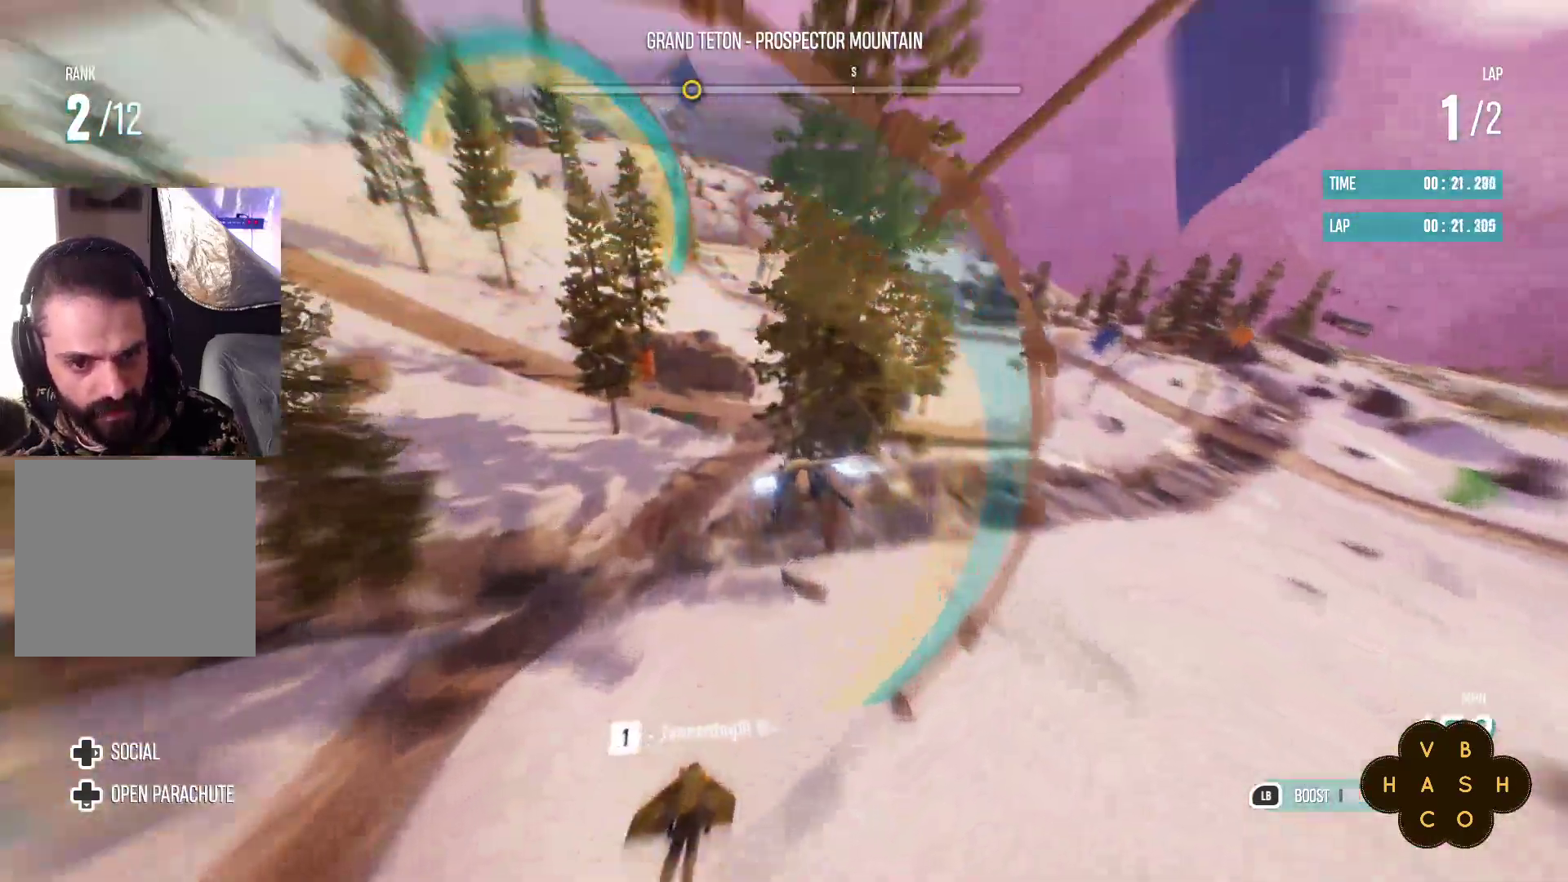
{"buttons": ["L2", "R2"], "left_stick": "down-left", "events": []}
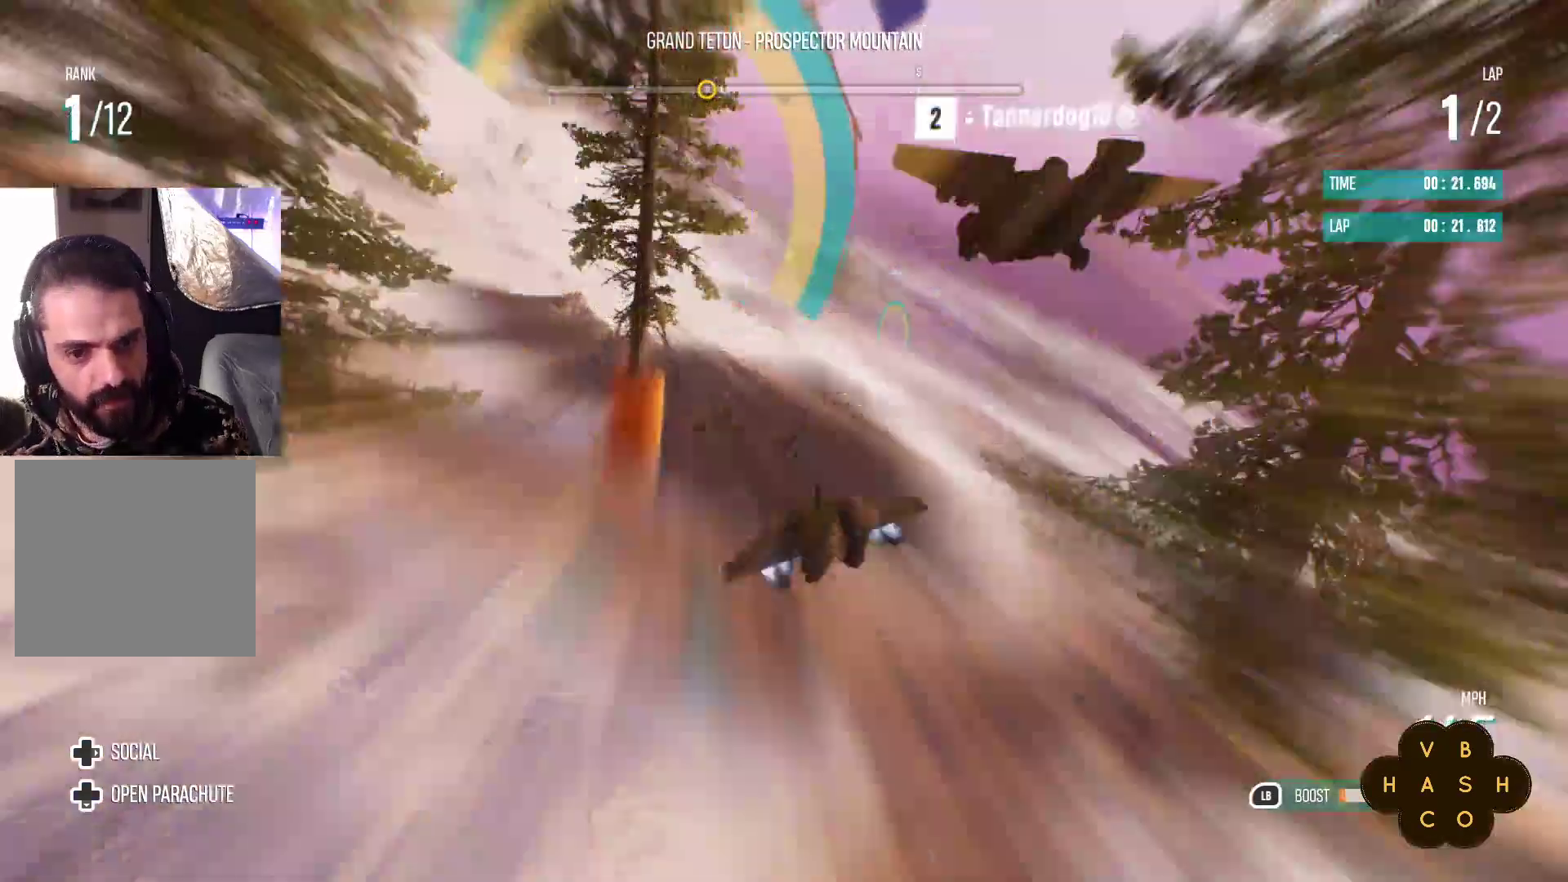
{"buttons": ["R2"], "left_stick": "up", "events": [[17, "R2", "up"], [183, "R2", "down"], [417, "L2", "up"], [450, "left_stick", "up"]]}
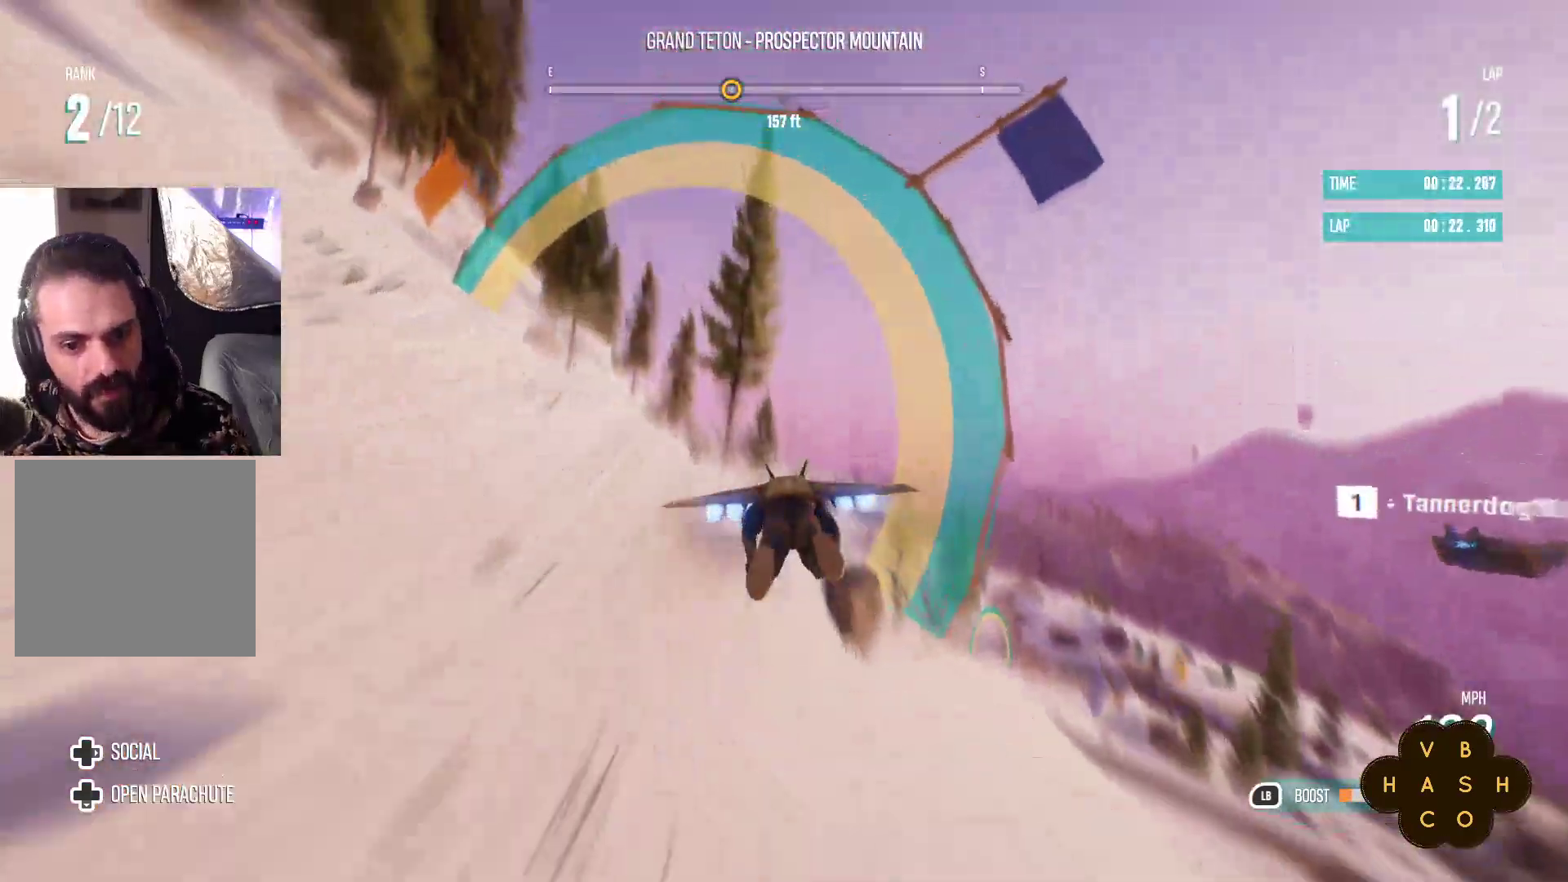
{"buttons": ["R2"], "left_stick": "up-right", "events": [[67, "left_stick", "up-right"]]}
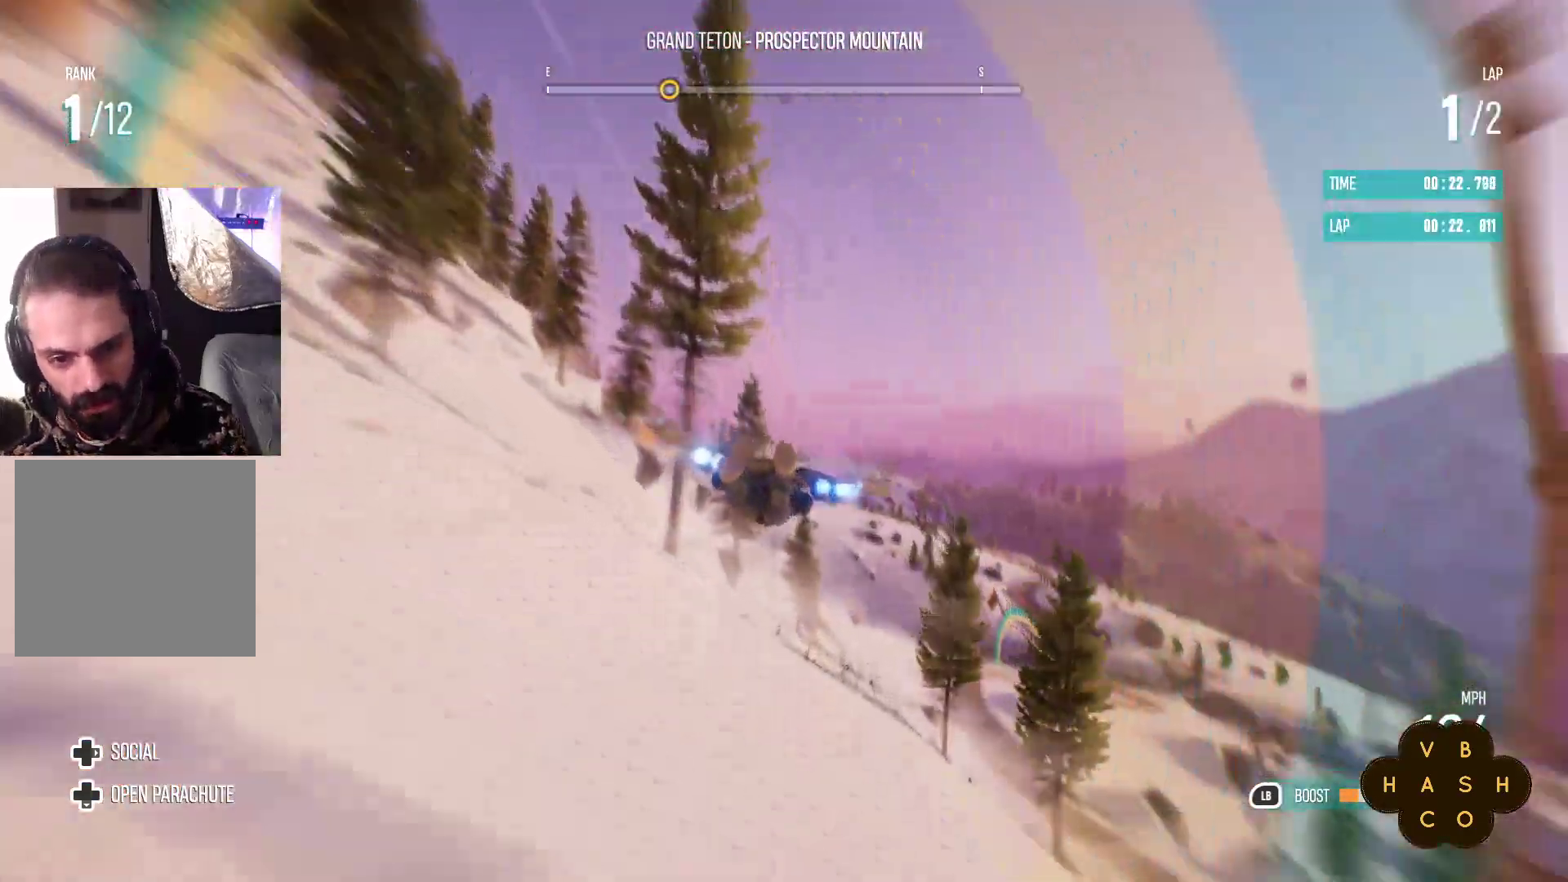
{"buttons": ["L1", "R2"], "left_stick": "up-right", "events": [[67, "L1", "down"], [183, "left_stick", "center"], [267, "left_stick", "up-right"]]}
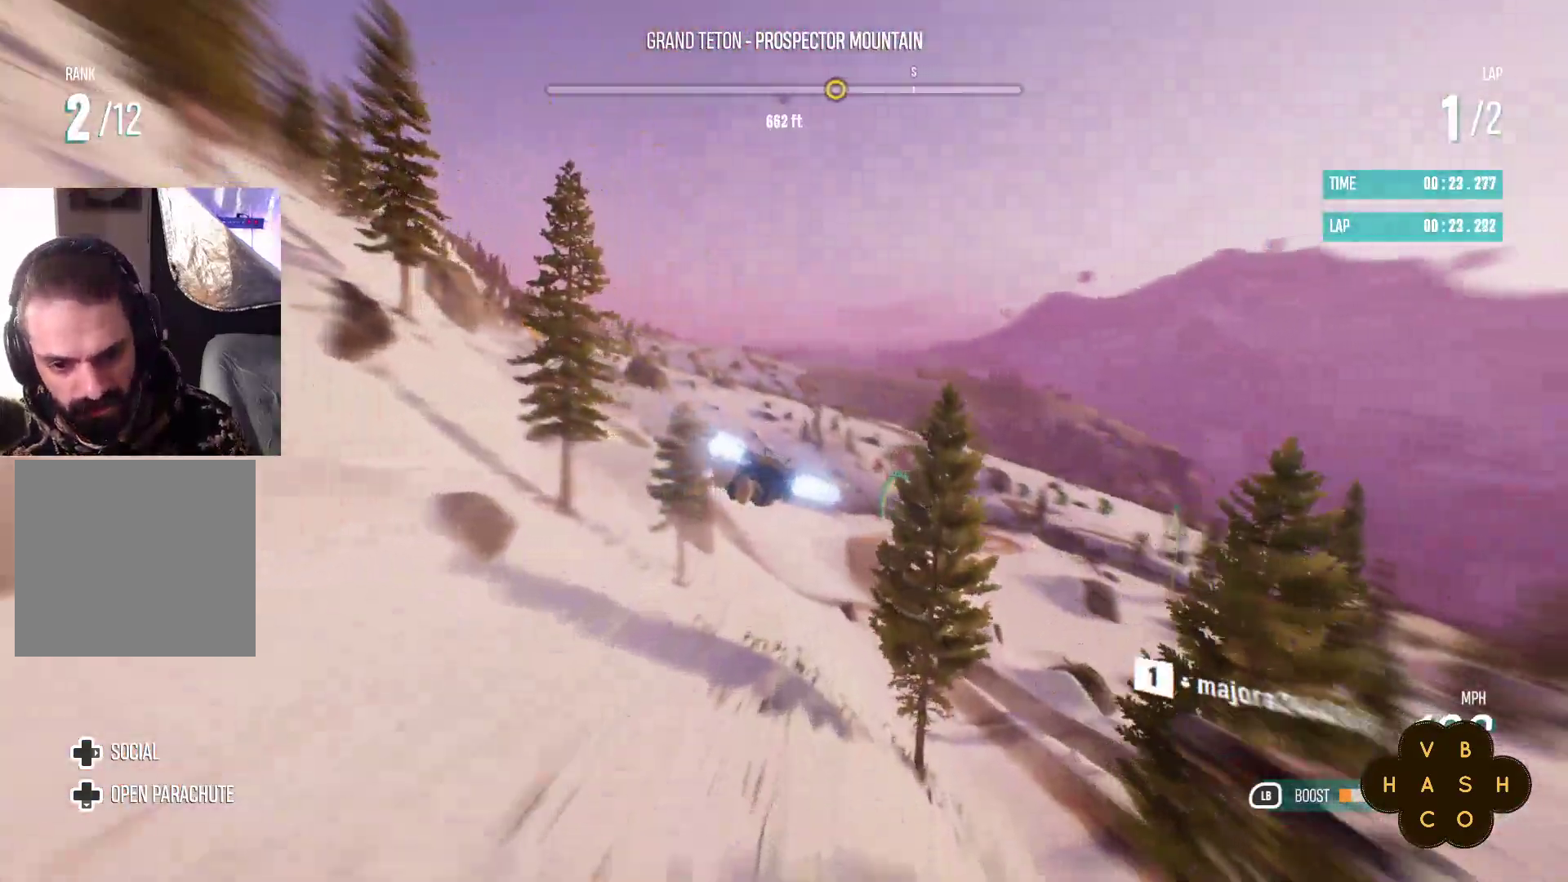
{"buttons": ["L1", "R2"], "left_stick": "up", "events": [[317, "left_stick", "up"]]}